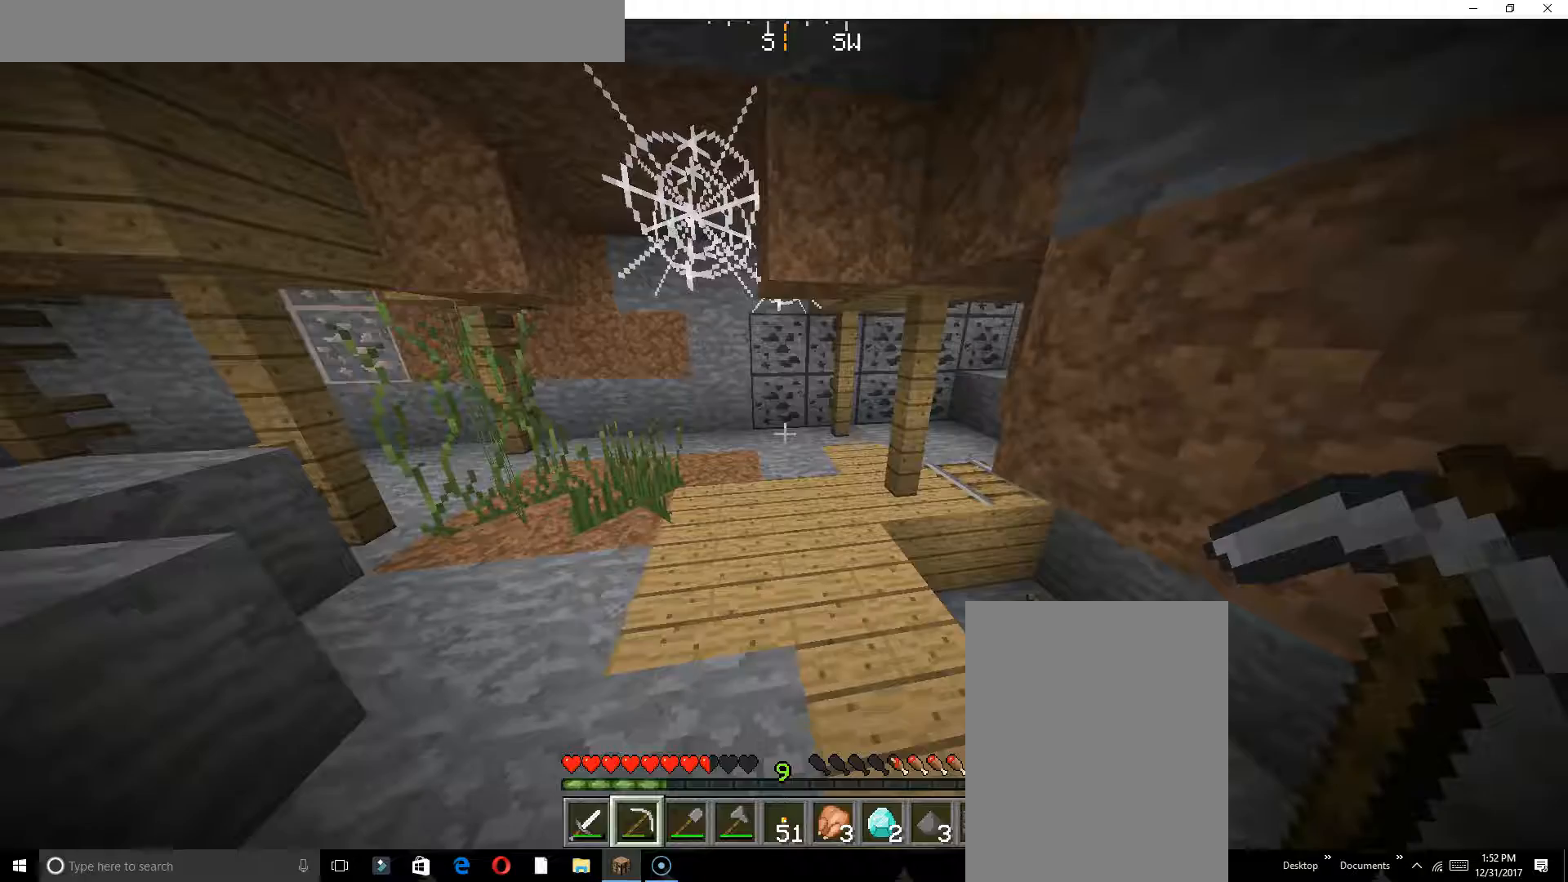
Gameplay with keyboard; each line is a JSON object with the keys held at the frame after it. "events" lists presses ("down") and releases ("up") of "a", "d", "s" and "w" between this image and that frame as [ms after this image, input, new state], when the widget could be followed in between. No other keys are recorded. Mouse input is not recorded.
{"keys": ["w"], "events": [[183, "w", "down"]]}
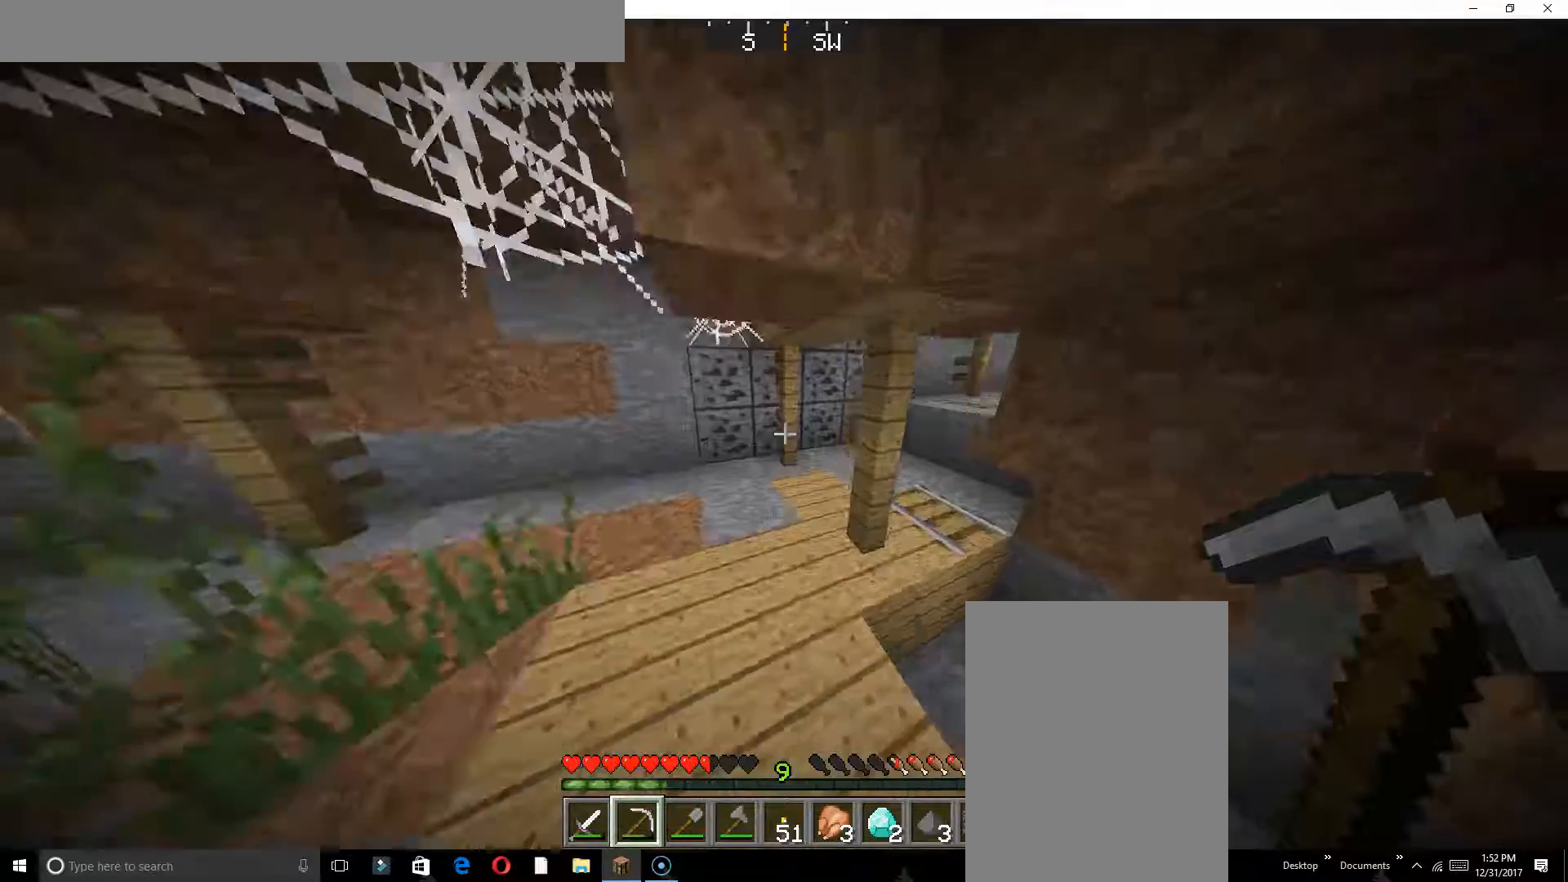
{"keys": ["w"], "events": [[283, "a", "down"], [483, "a", "up"]]}
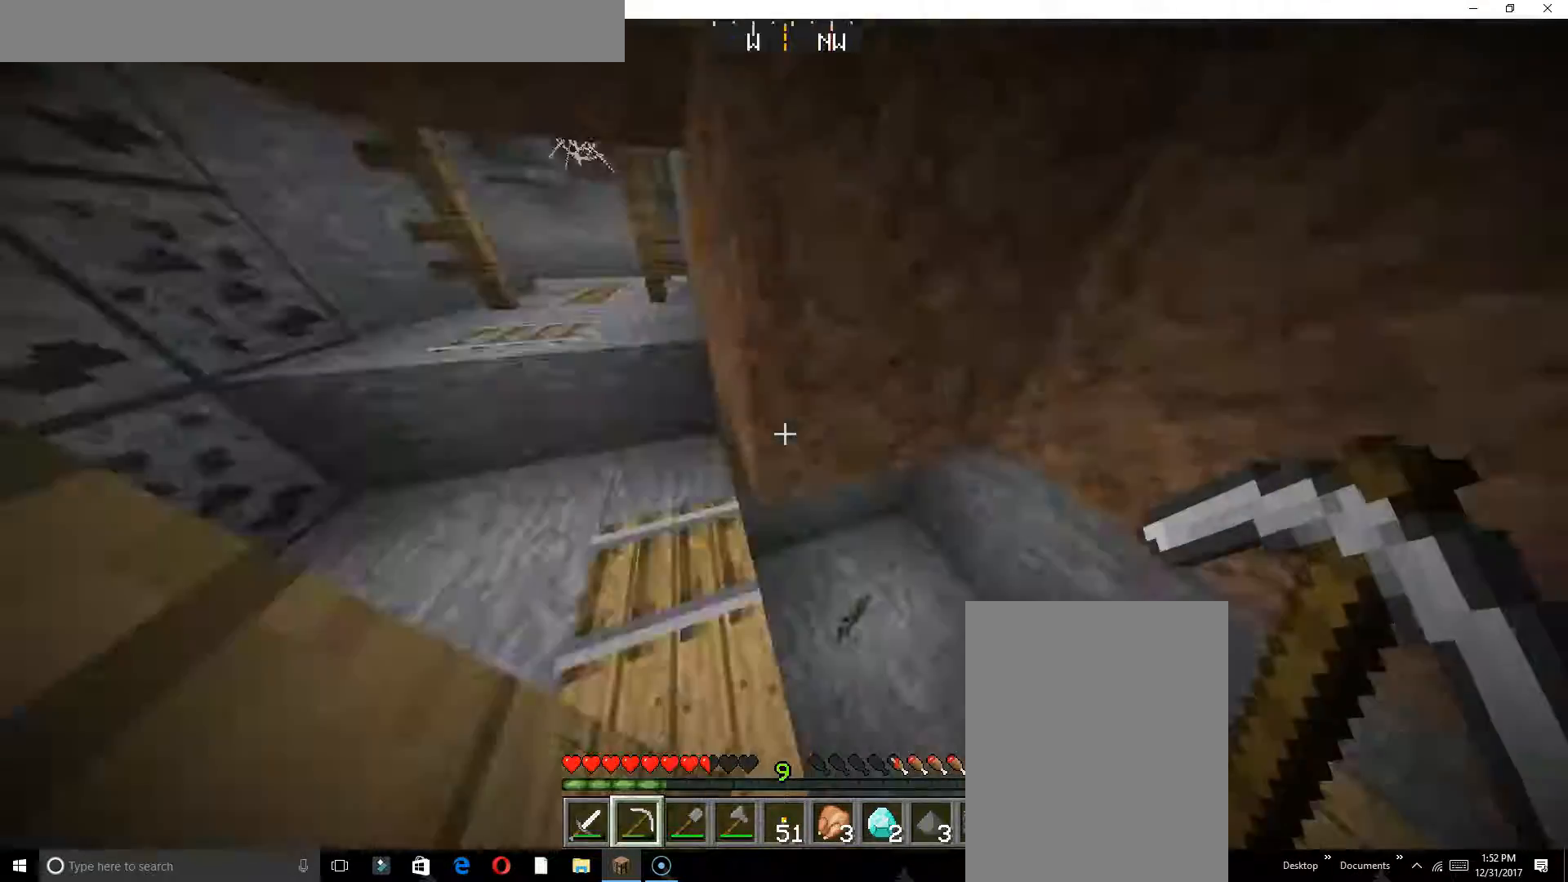
{"keys": ["w"], "events": []}
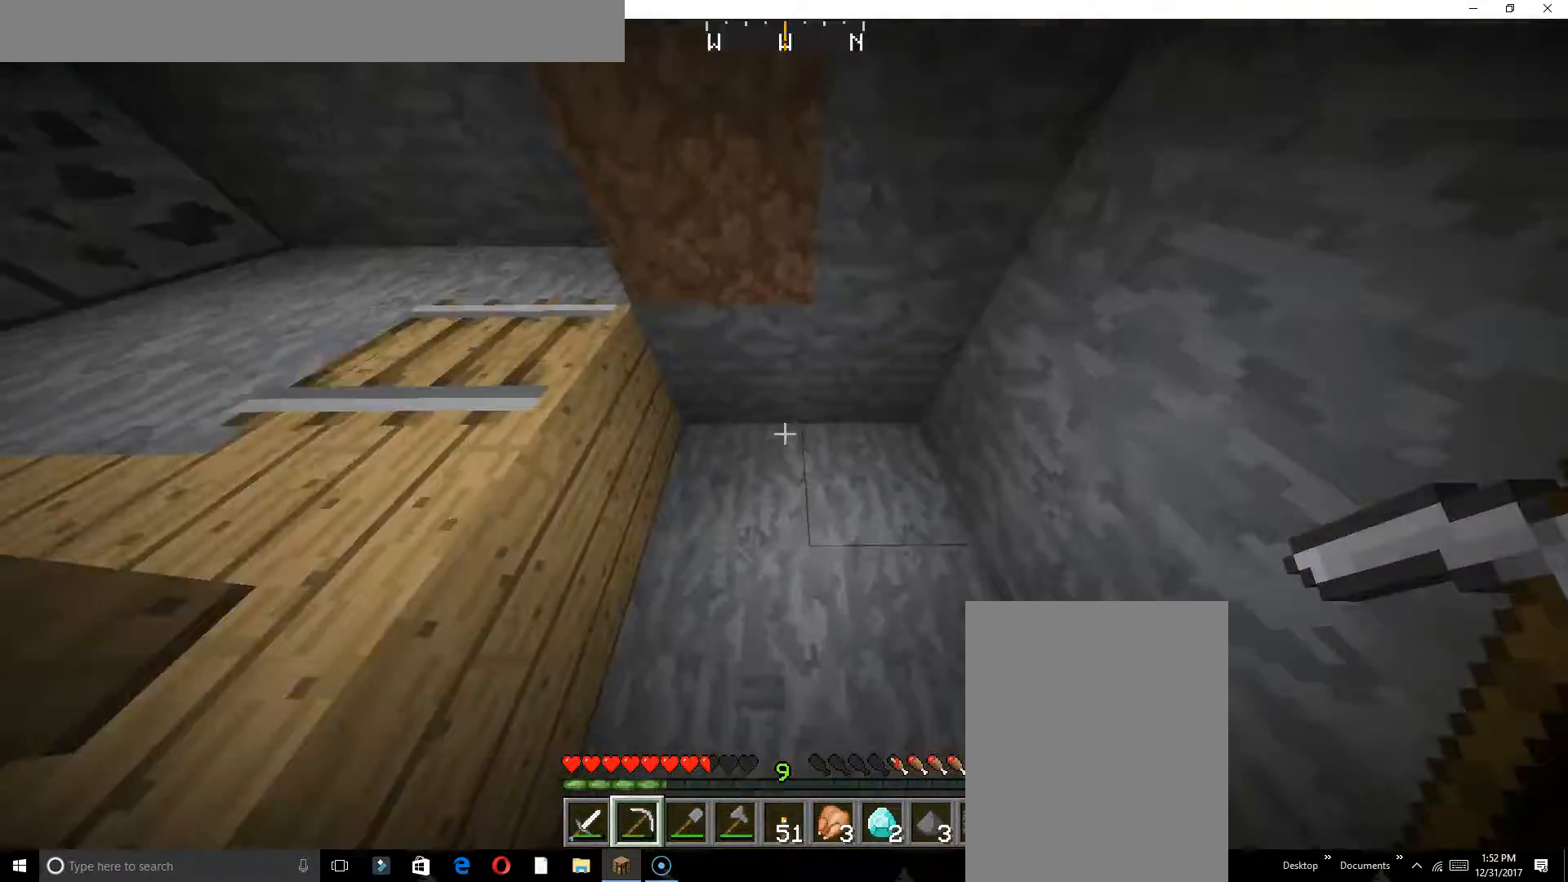
{"keys": ["w"], "events": [[50, "w", "up"], [283, "w", "down"]]}
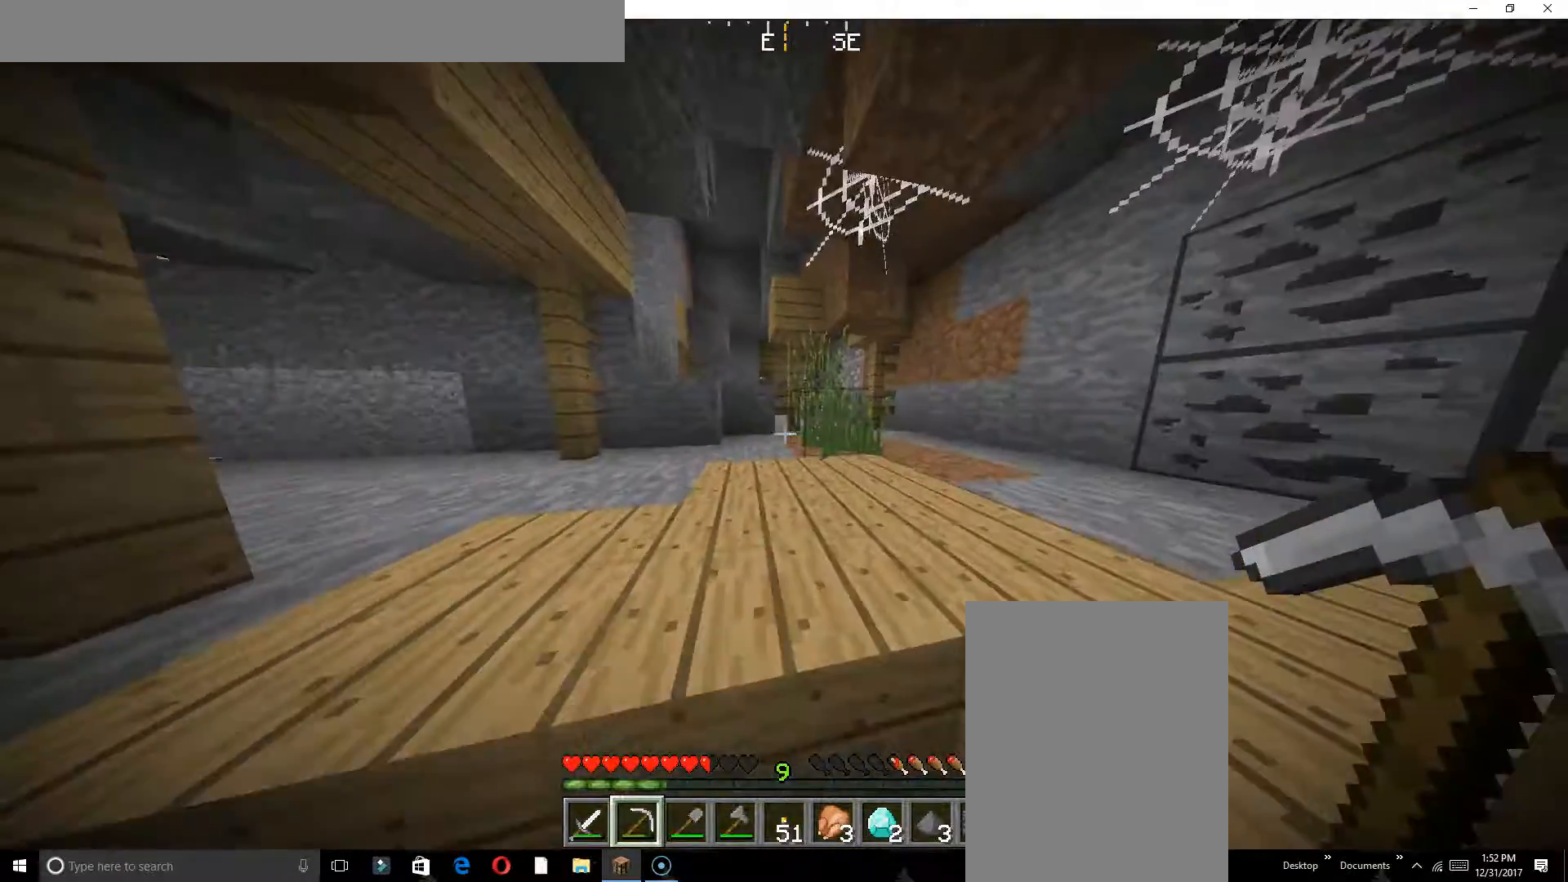
{"keys": ["w"], "events": [[383, "a", "down"], [500, "a", "up"]]}
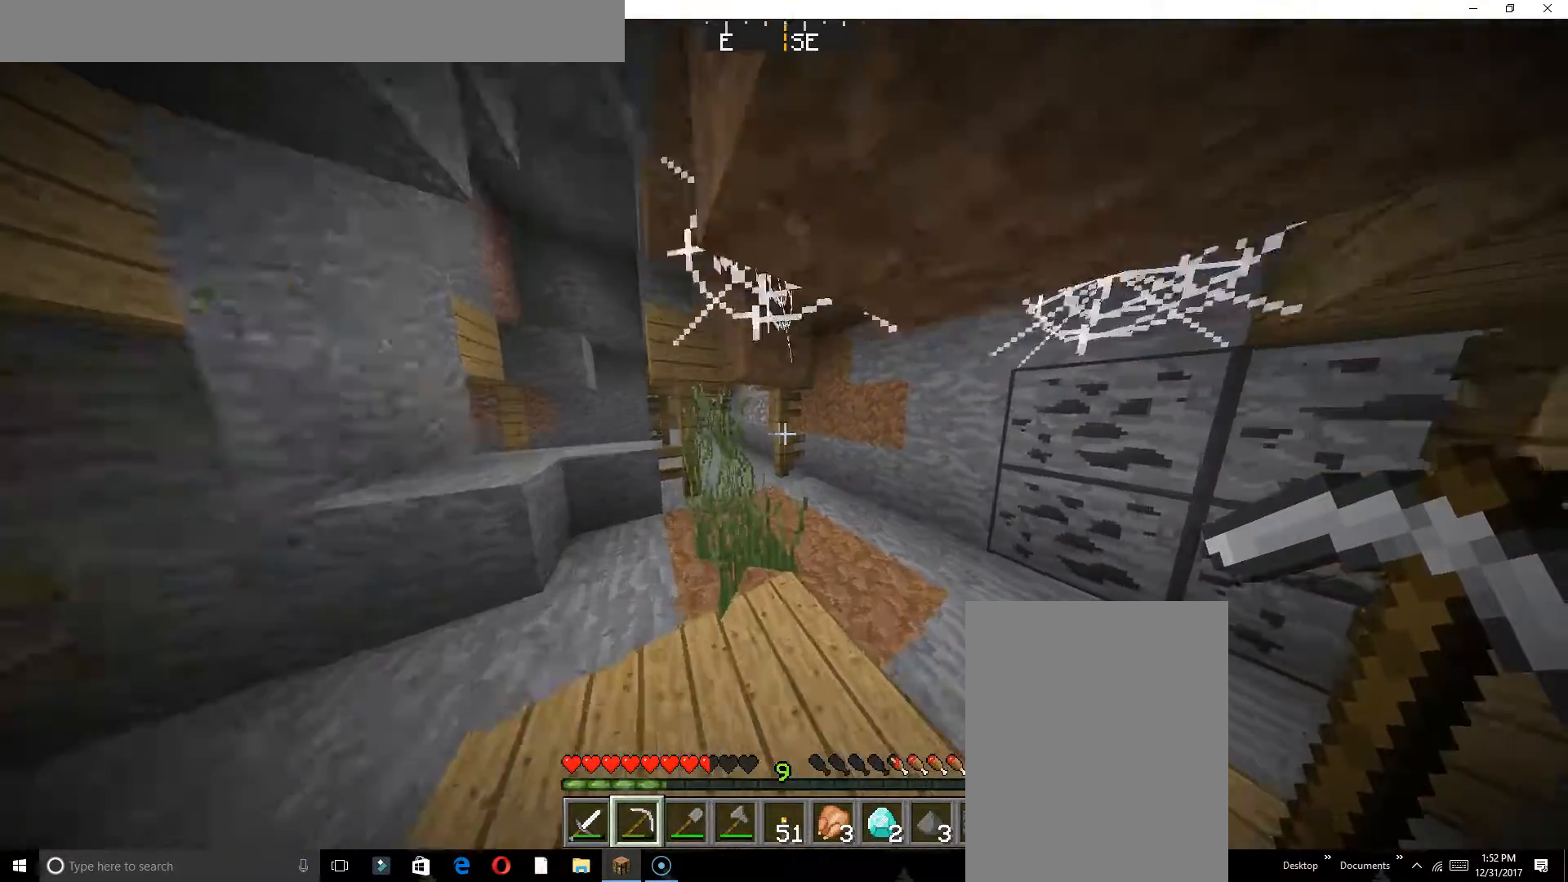
{"keys": ["w"], "events": []}
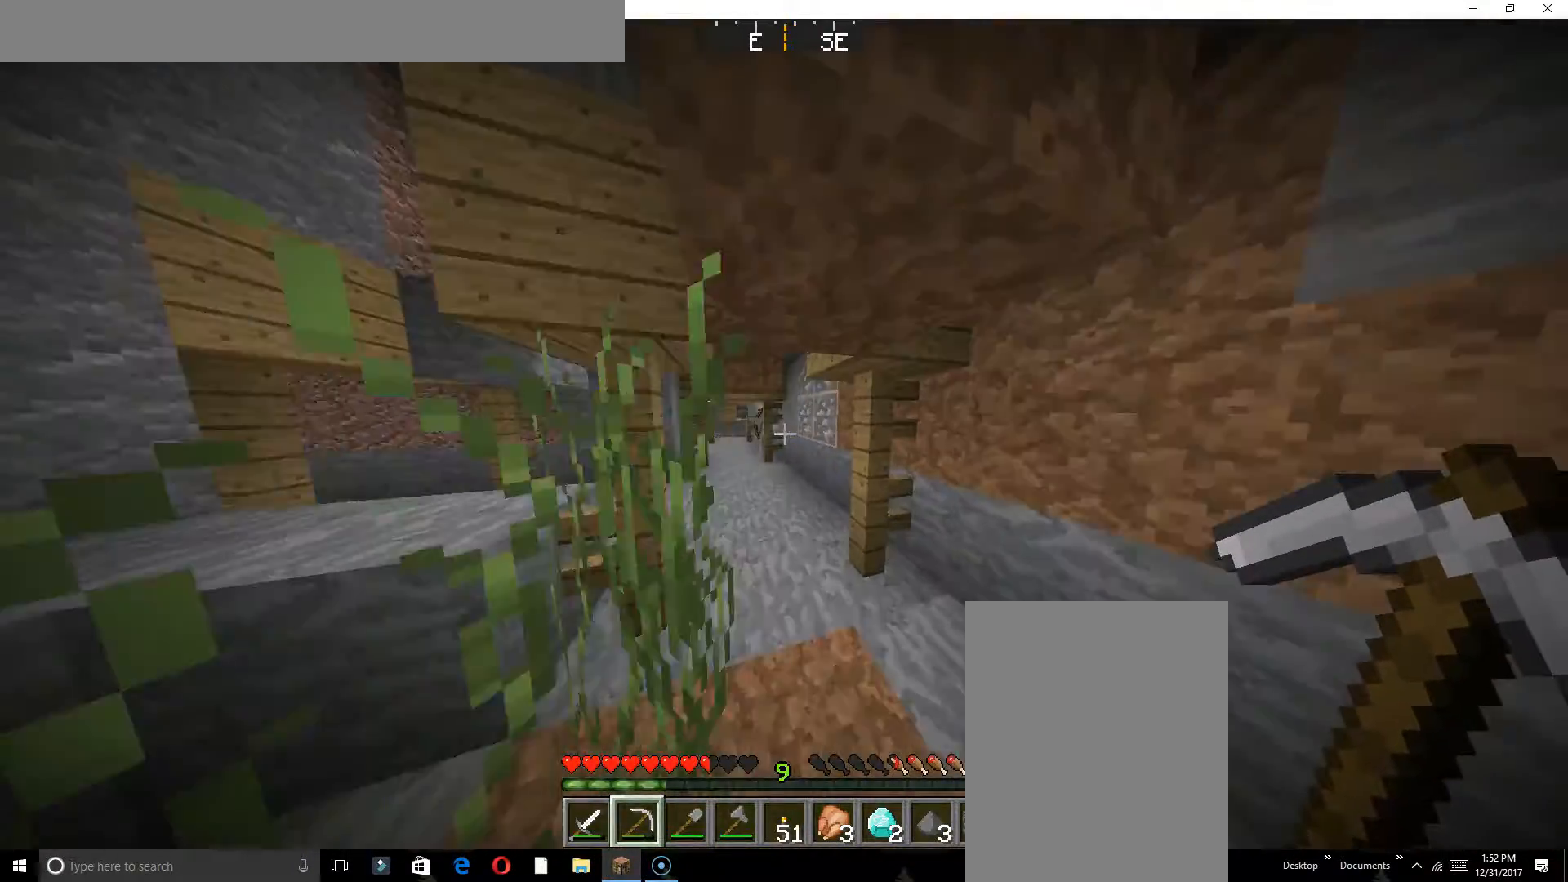
{"keys": ["w"], "events": []}
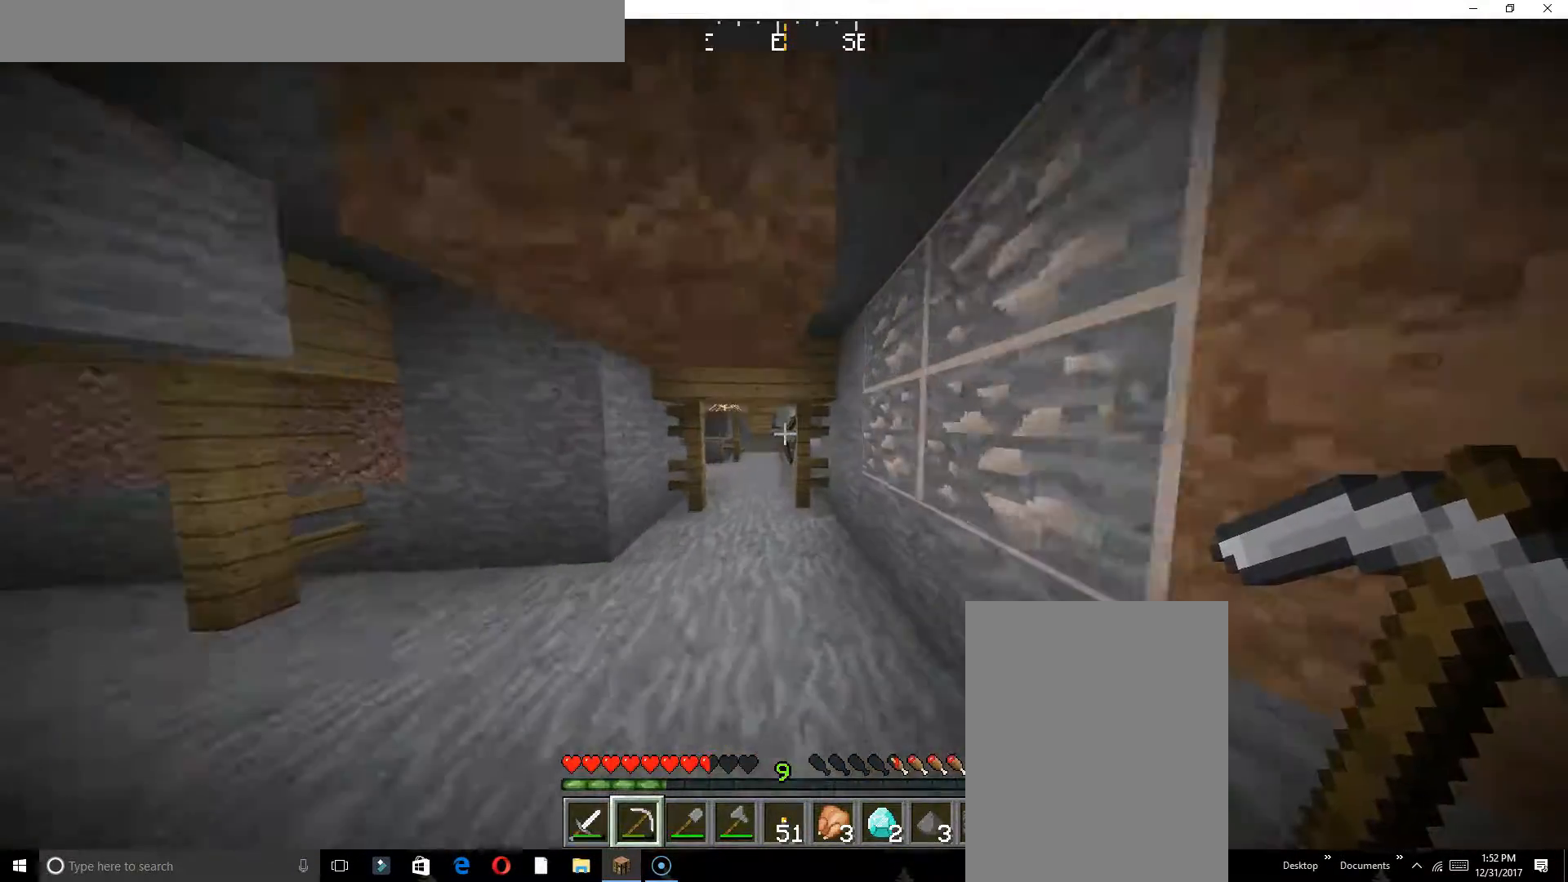
{"keys": ["a", "w"], "events": [[50, "a", "down"], [200, "a", "up"], [483, "a", "down"]]}
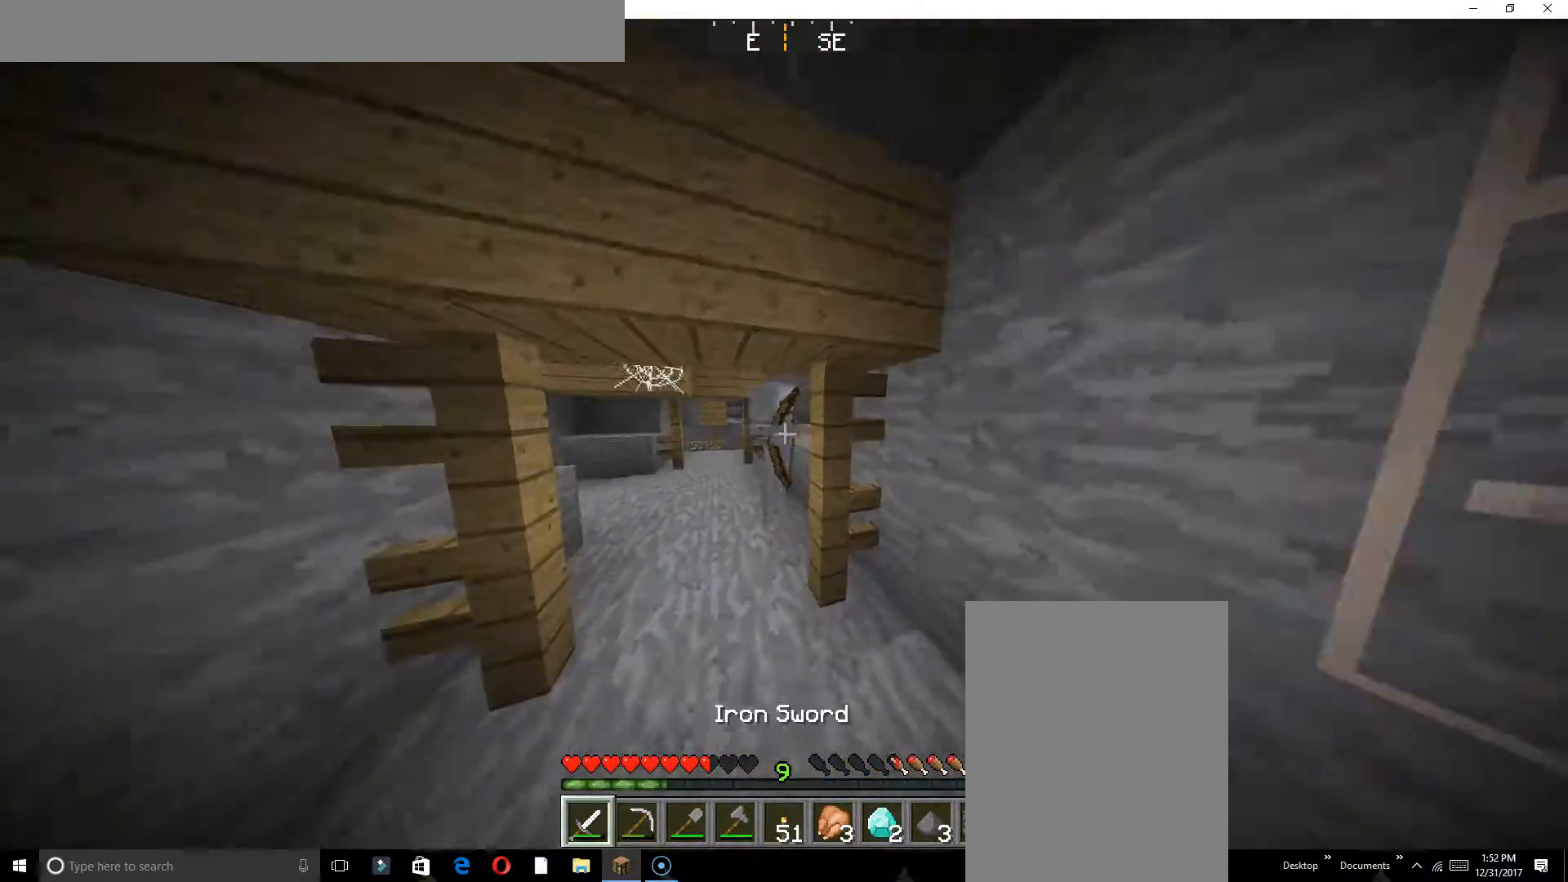
{"keys": ["a", "w"], "events": []}
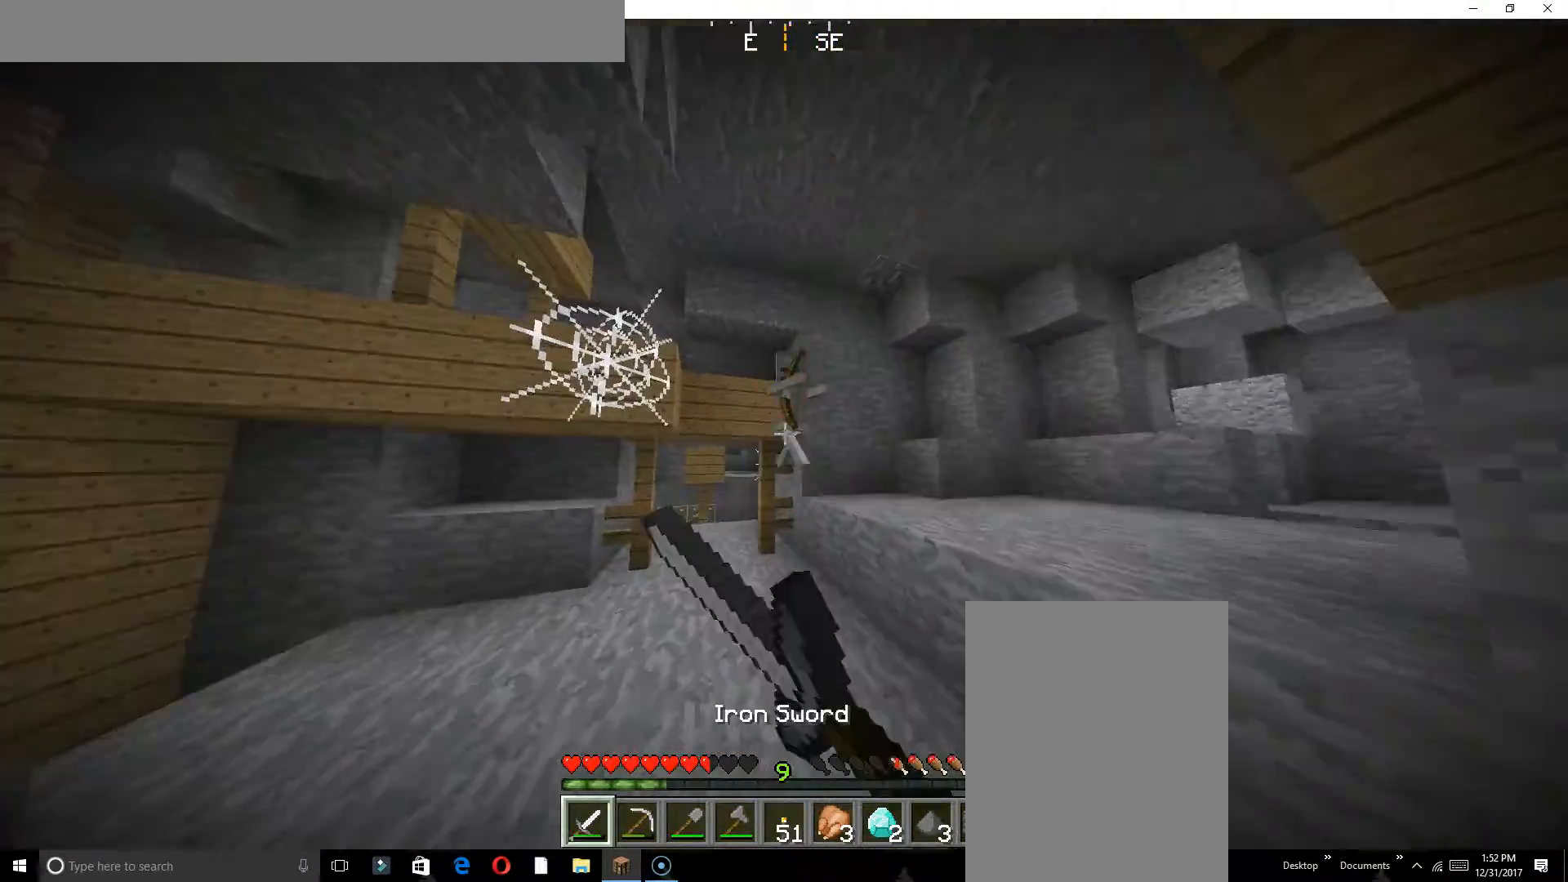
{"keys": ["a", "w"], "events": []}
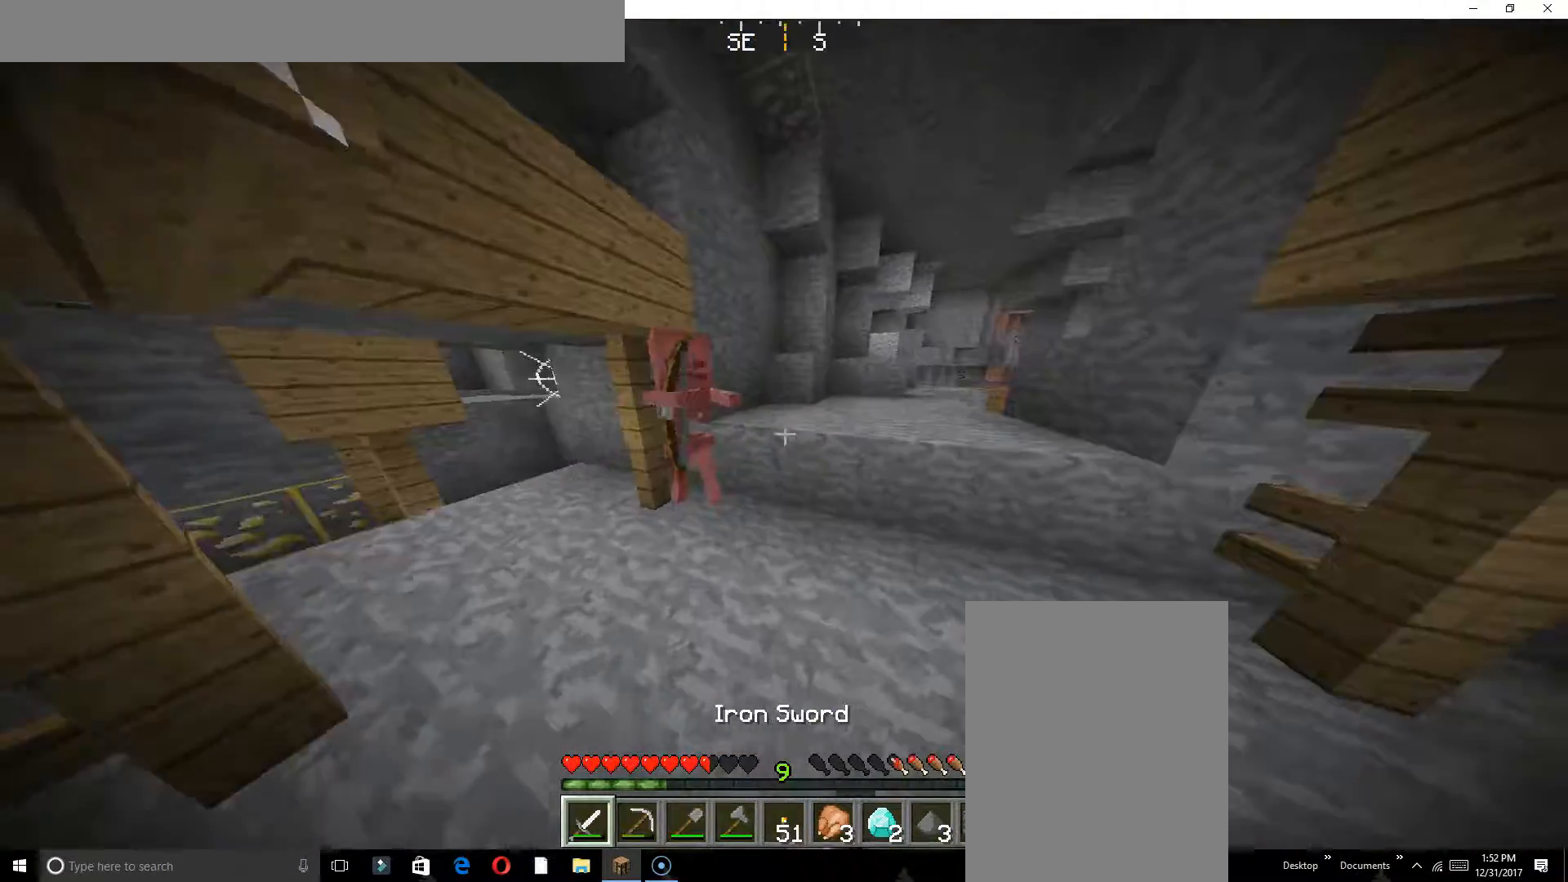
{"keys": ["s"], "events": [[183, "a", "up"], [300, "w", "up"], [500, "s", "down"]]}
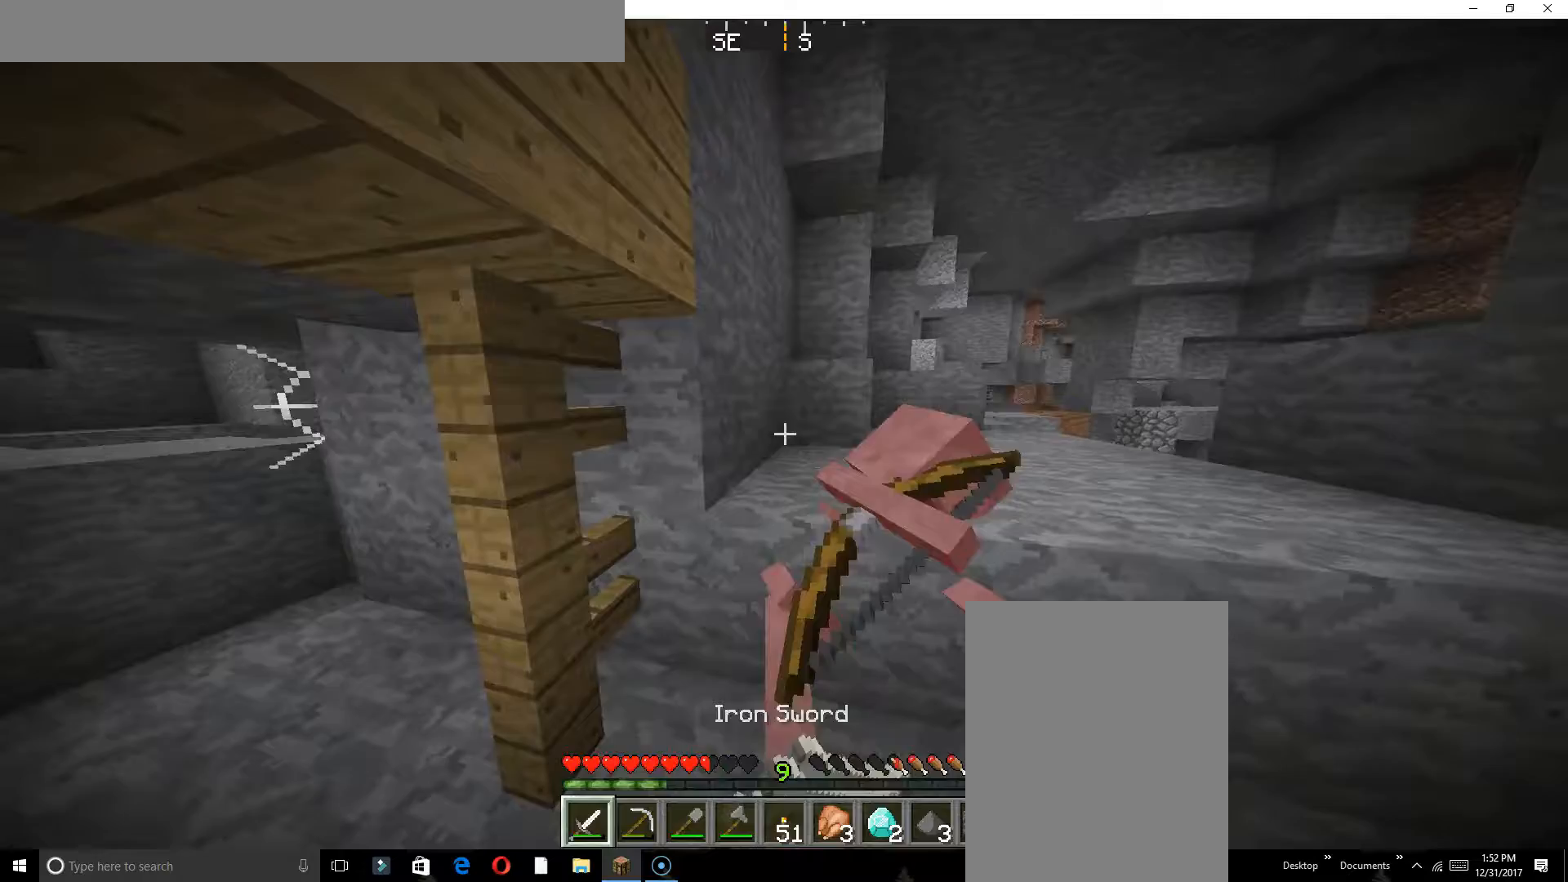
{"keys": ["w"], "events": [[200, "s", "up"], [283, "w", "down"]]}
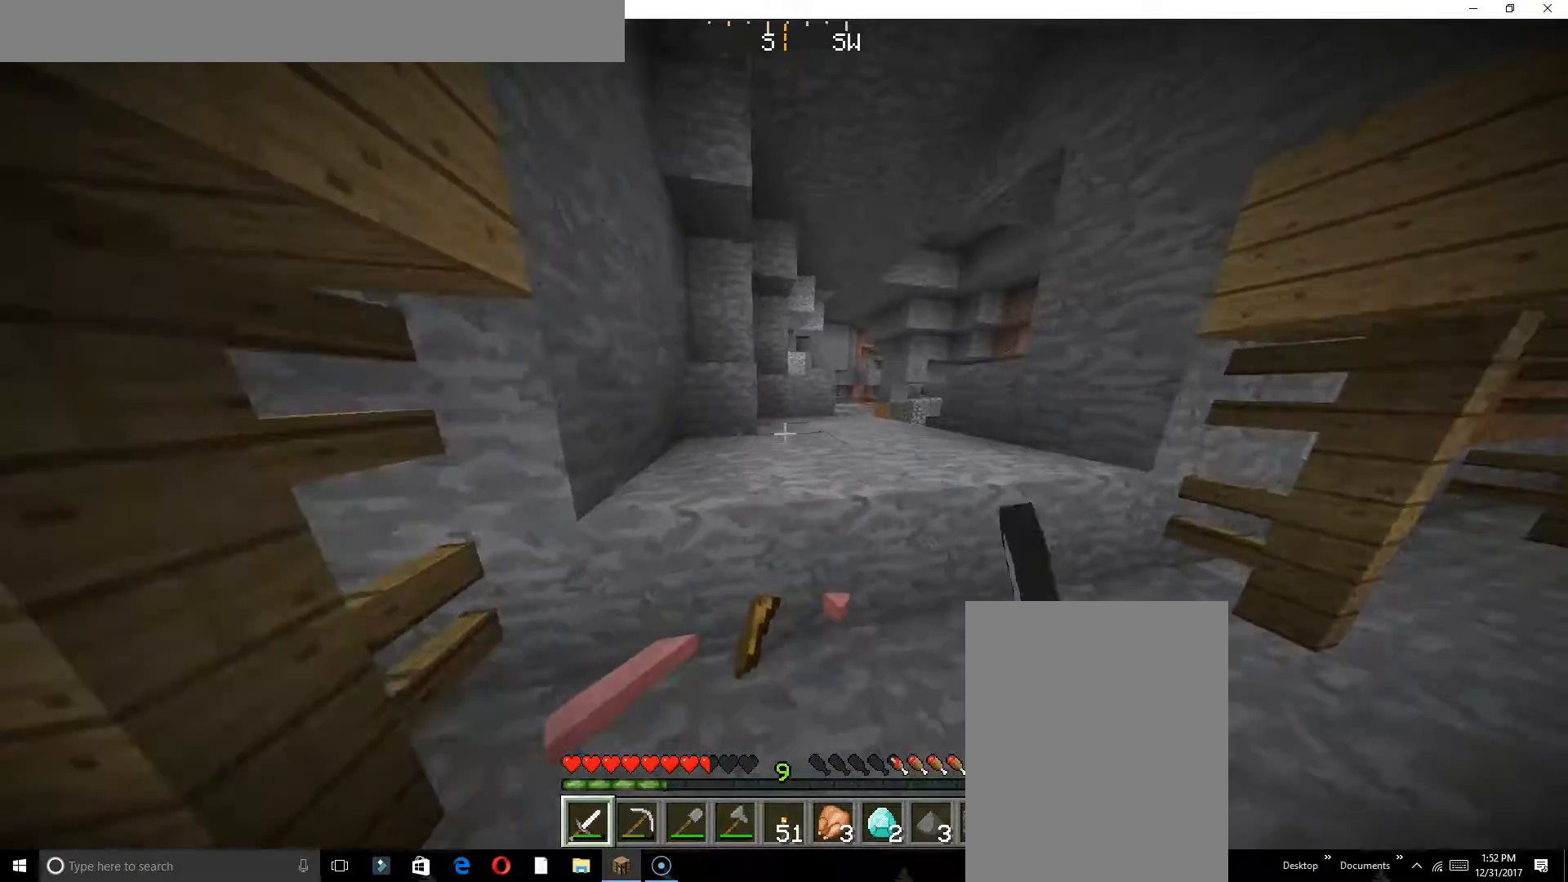
{"keys": ["w"], "events": []}
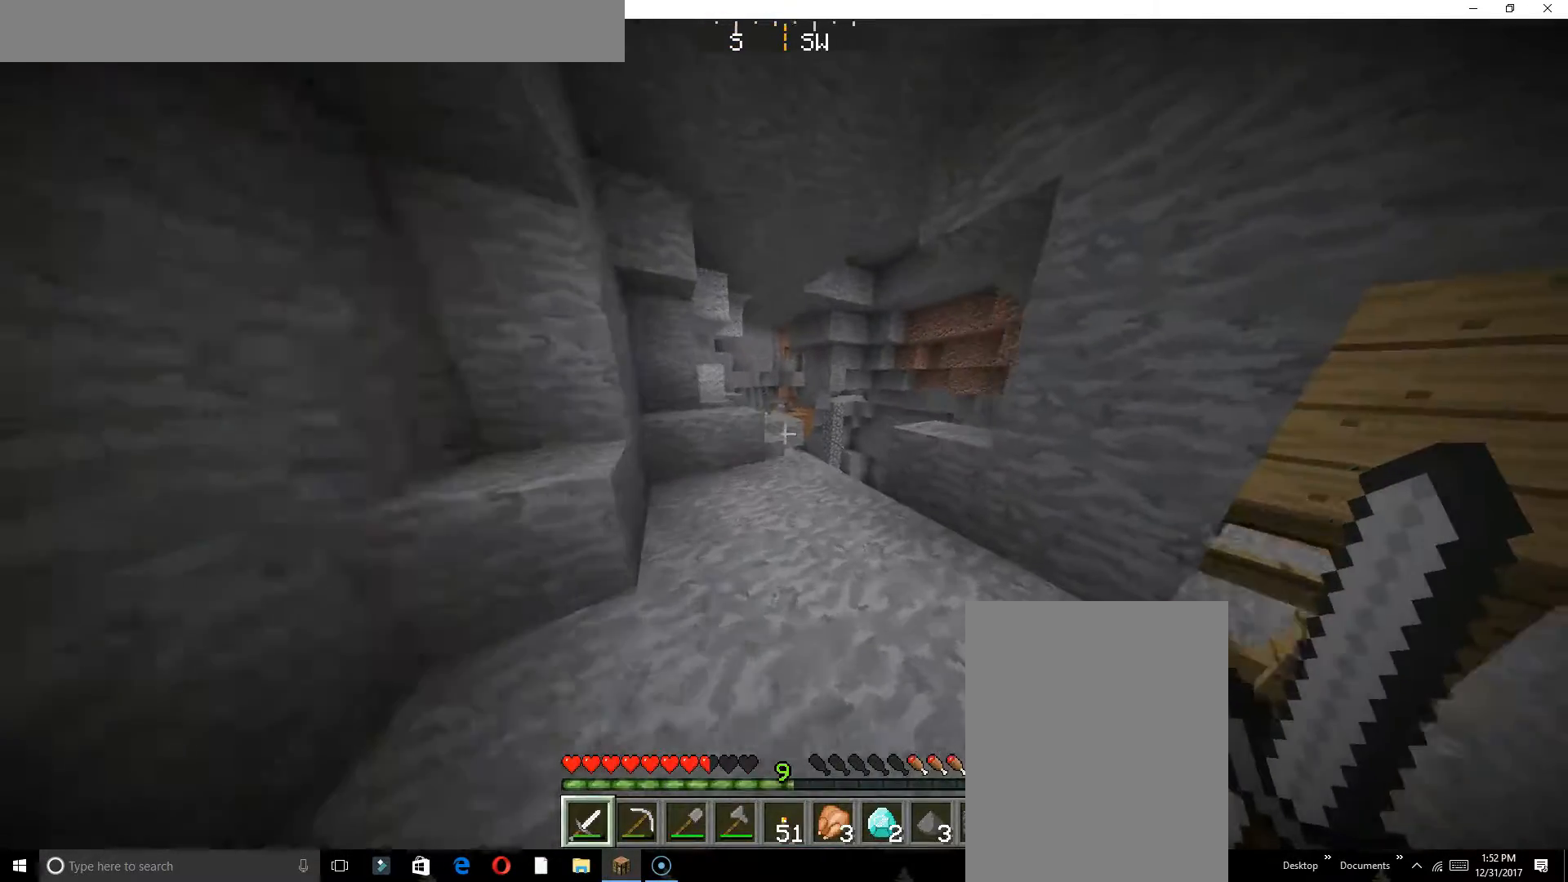
{"keys": [], "events": [[483, "w", "up"]]}
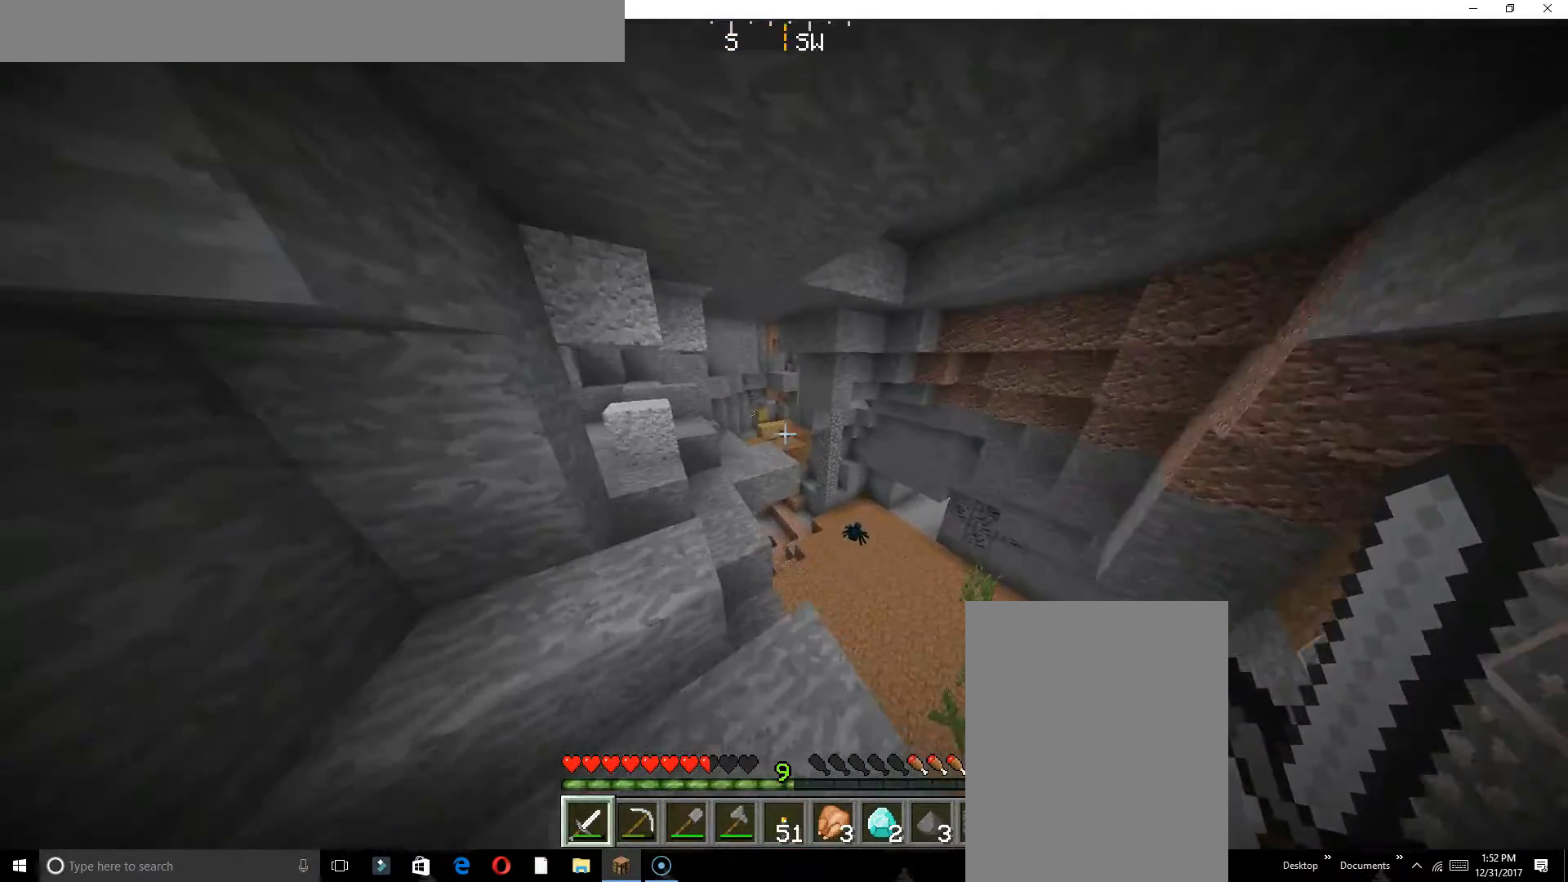
{"keys": ["a", "w"], "events": [[67, "a", "down"], [467, "a", "up"], [467, "w", "down"], [500, "a", "down"]]}
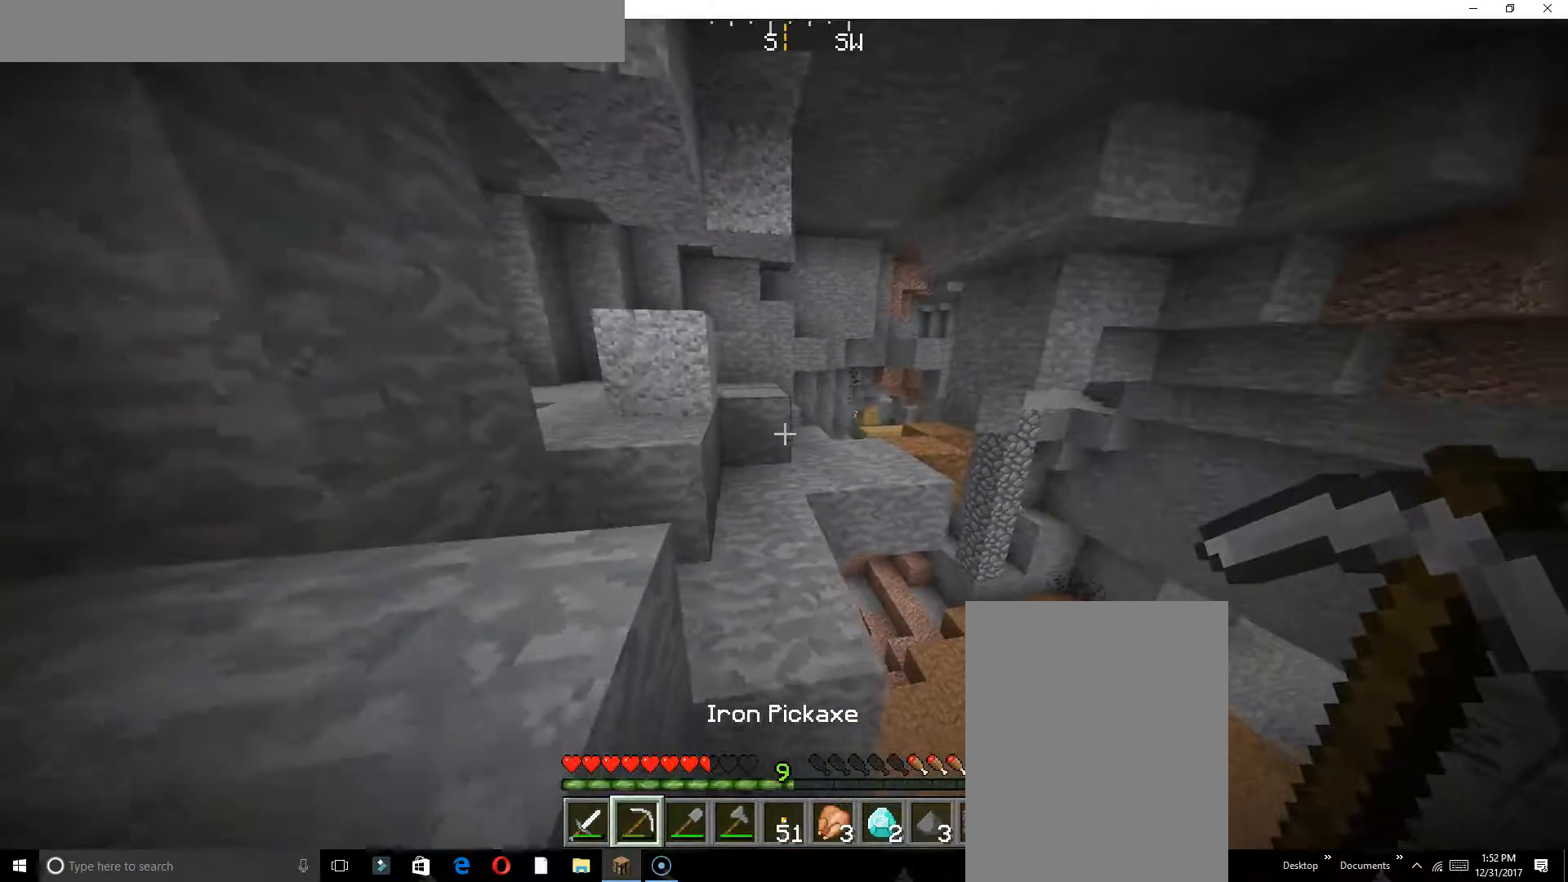
{"keys": ["a", "w"], "events": []}
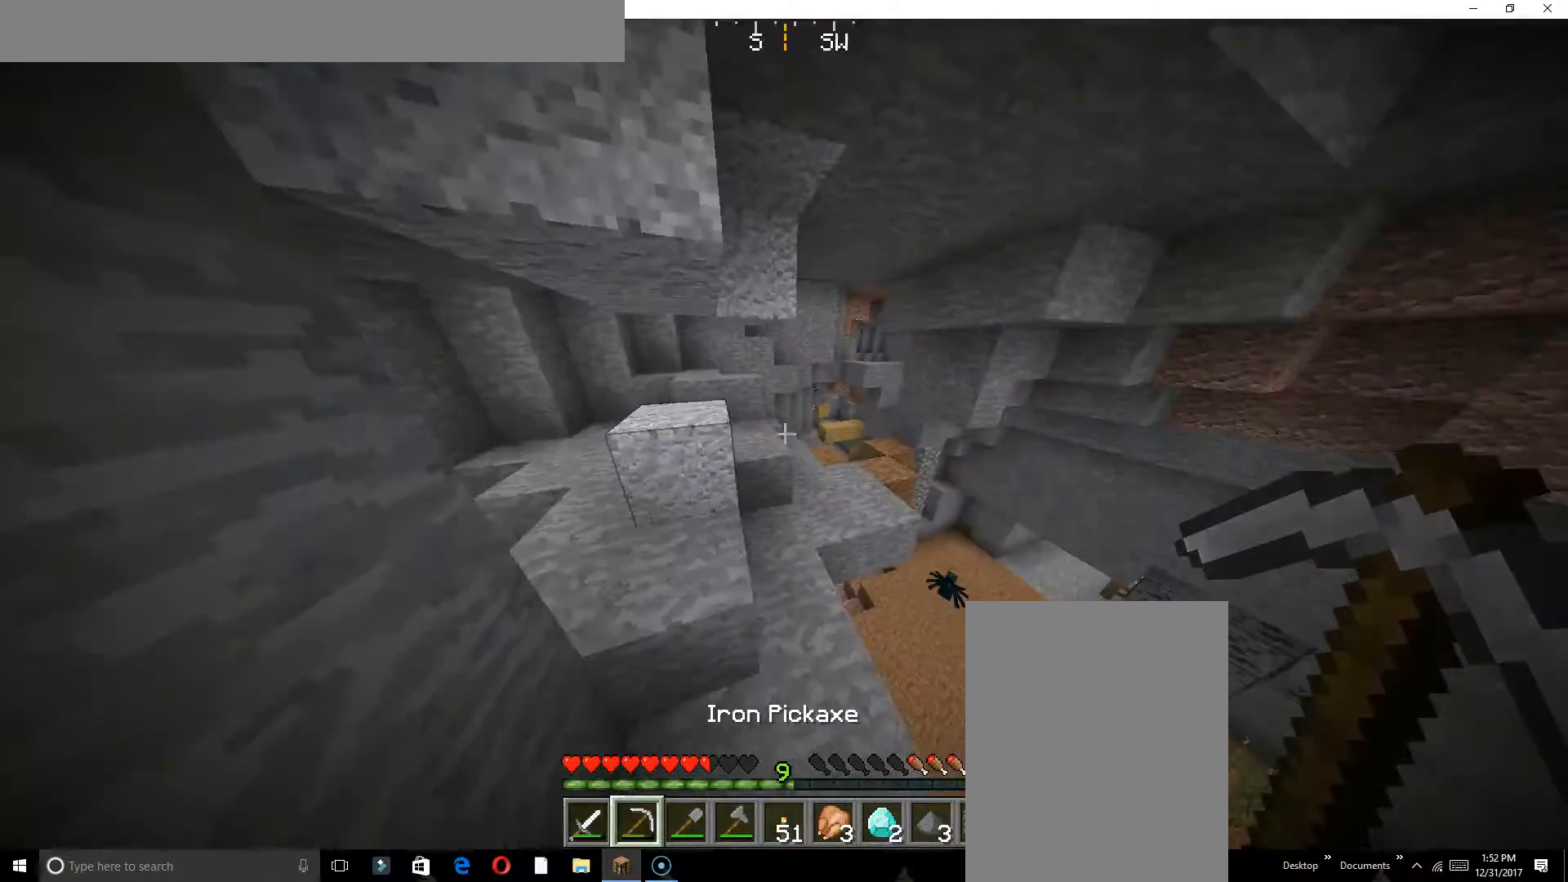
{"keys": ["w"], "events": [[233, "a", "up"]]}
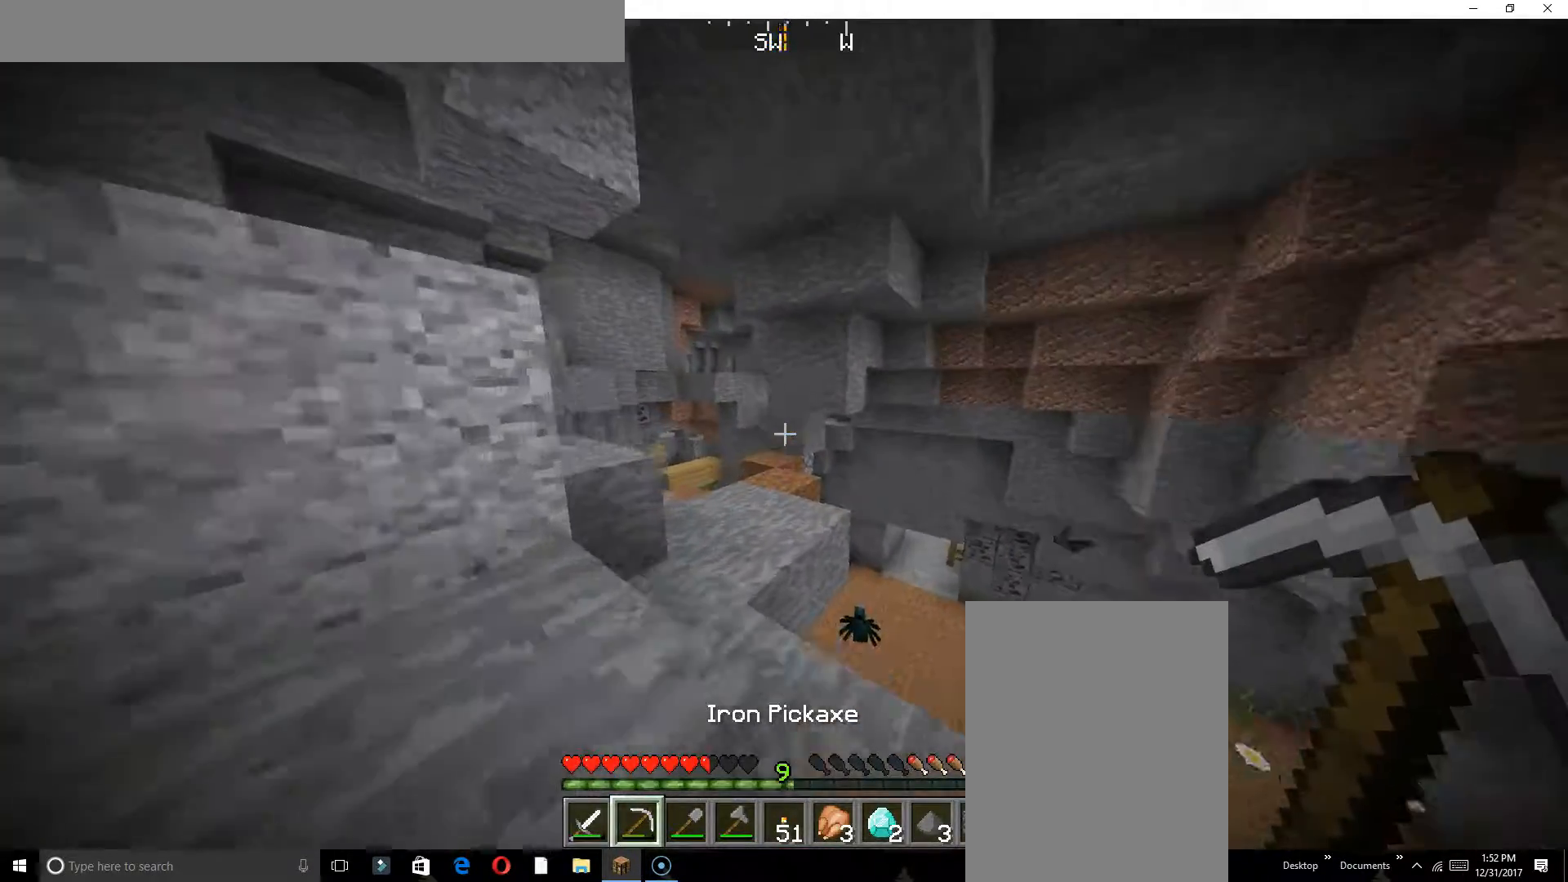
{"keys": ["w"], "events": [[167, "a", "down"], [400, "a", "up"]]}
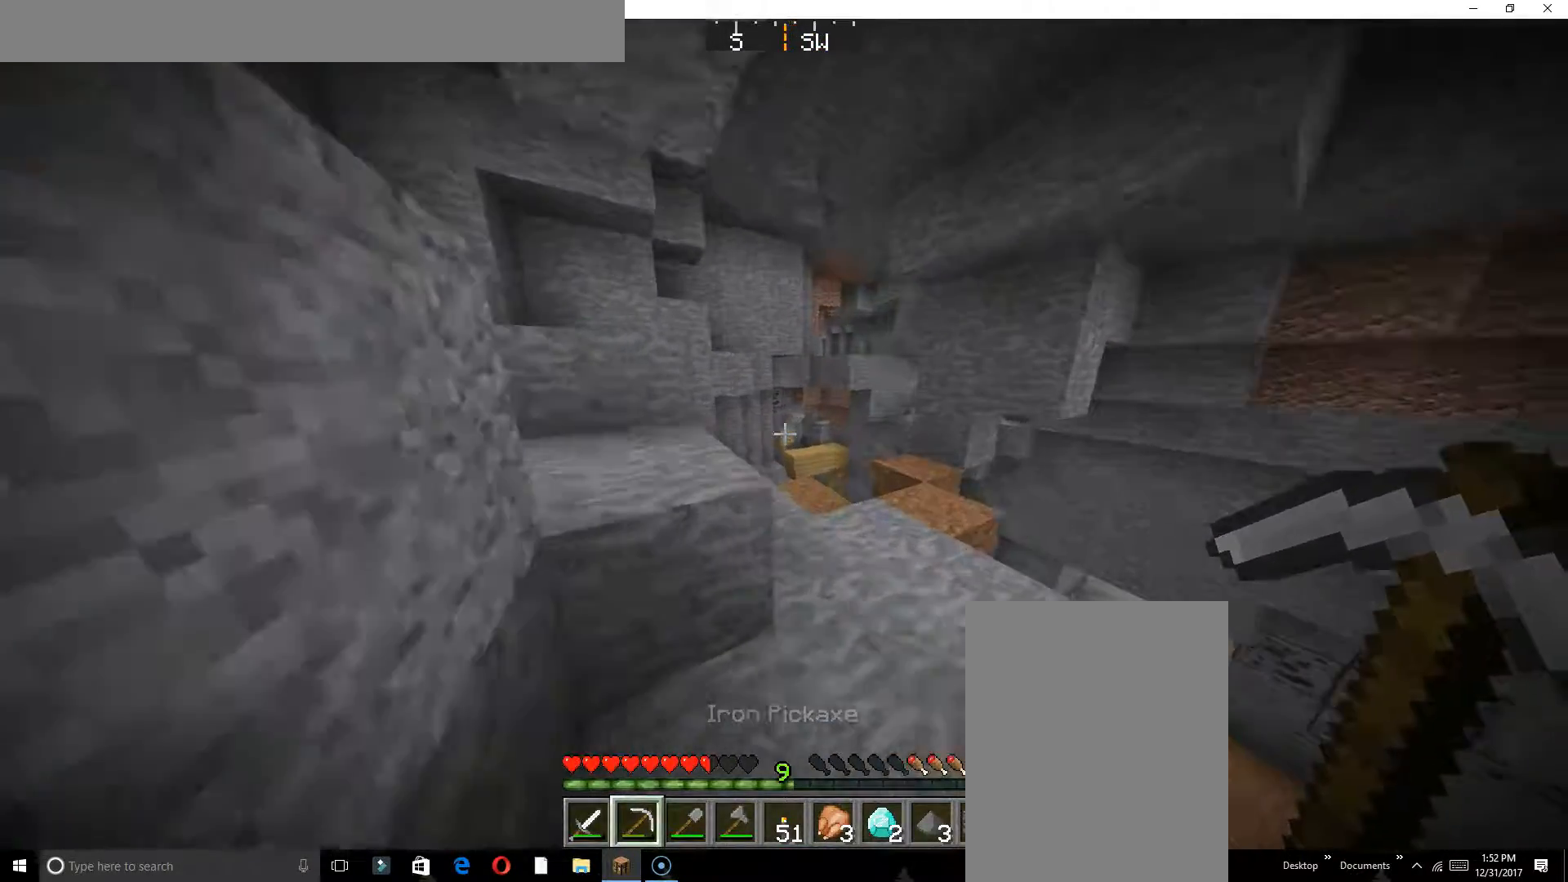
{"keys": ["w"], "events": []}
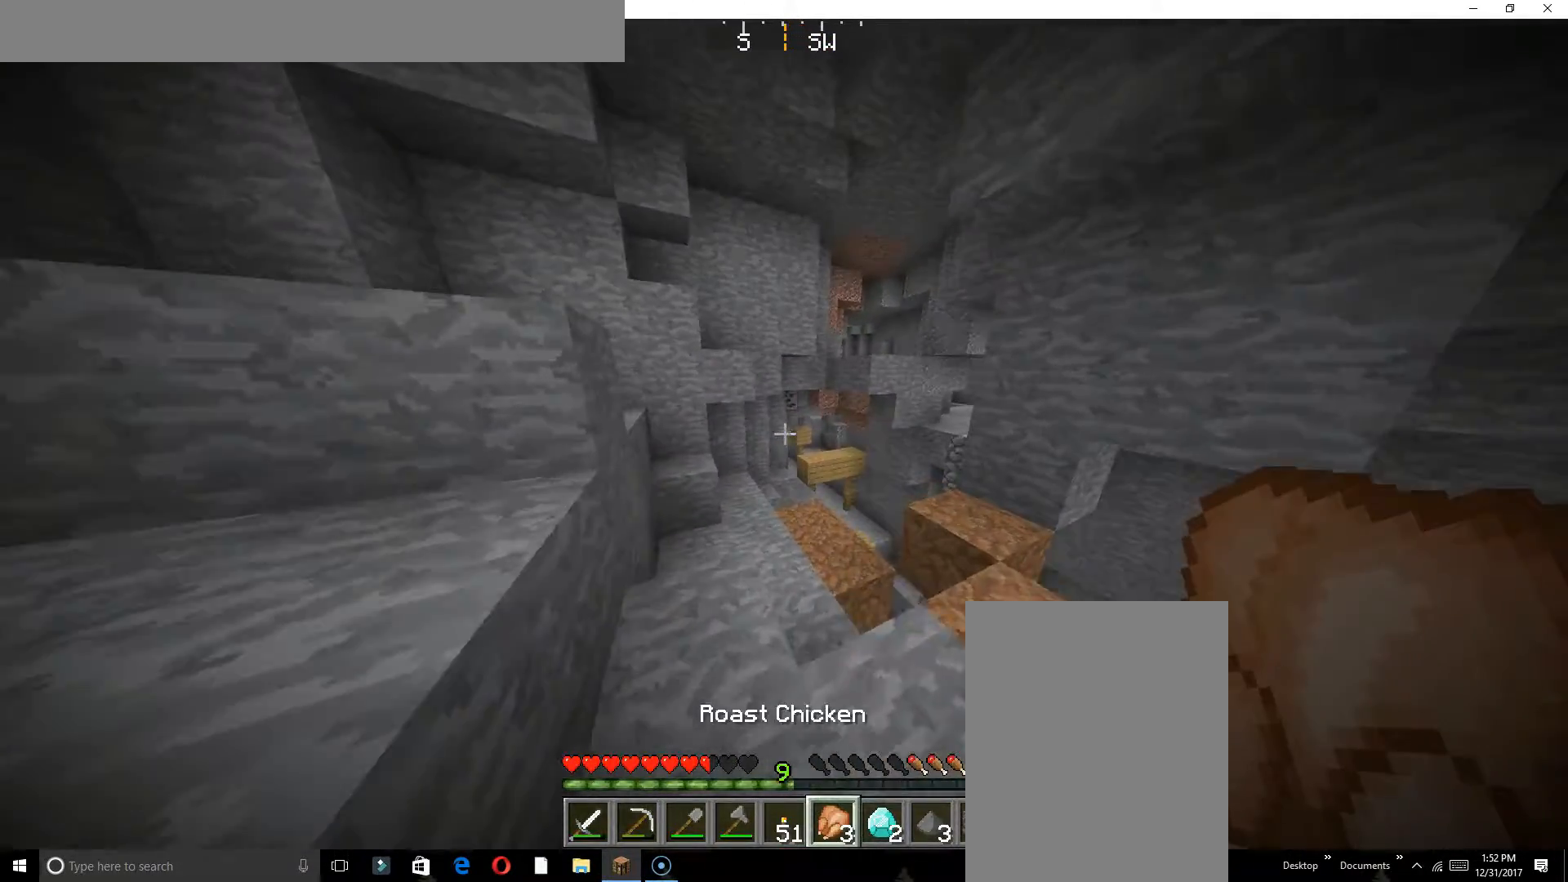
{"keys": ["w"], "events": []}
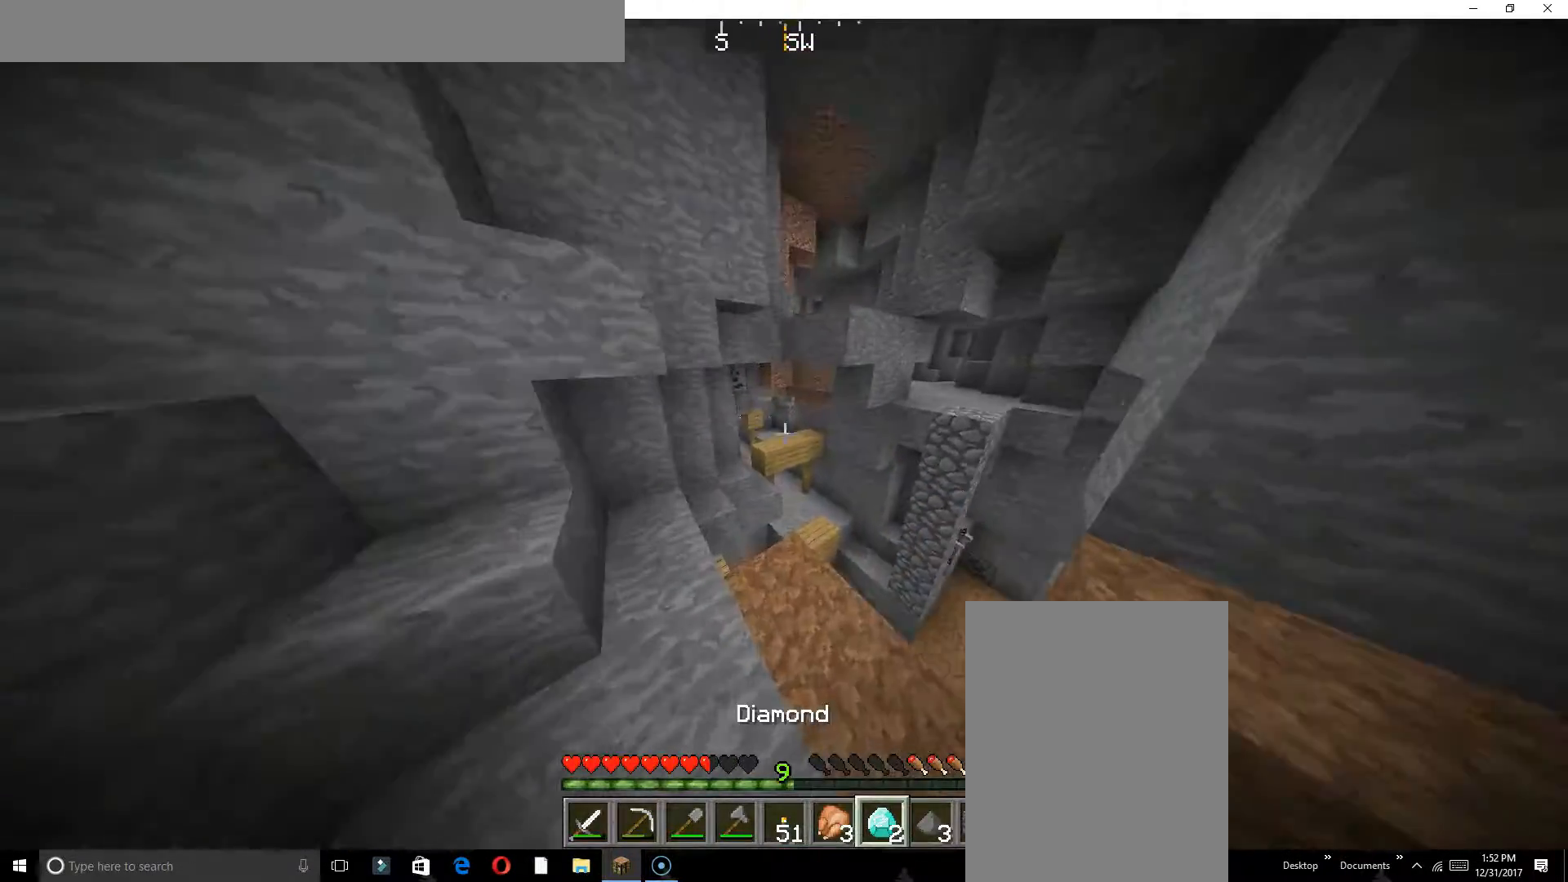
{"keys": [], "events": [[67, "w", "up"]]}
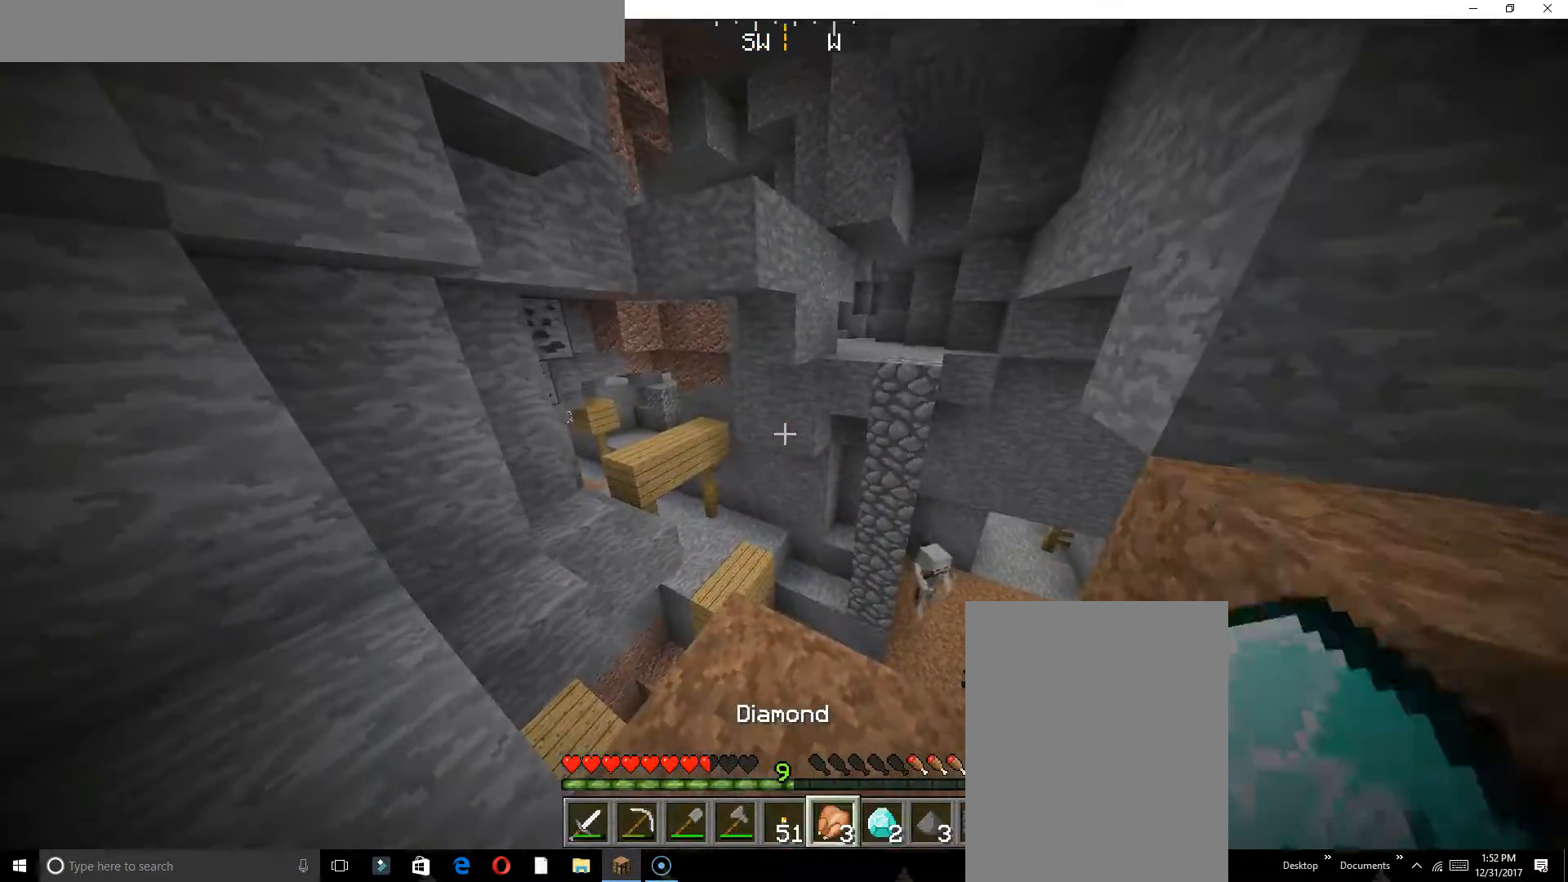
{"keys": ["w"], "events": [[133, "w", "down"]]}
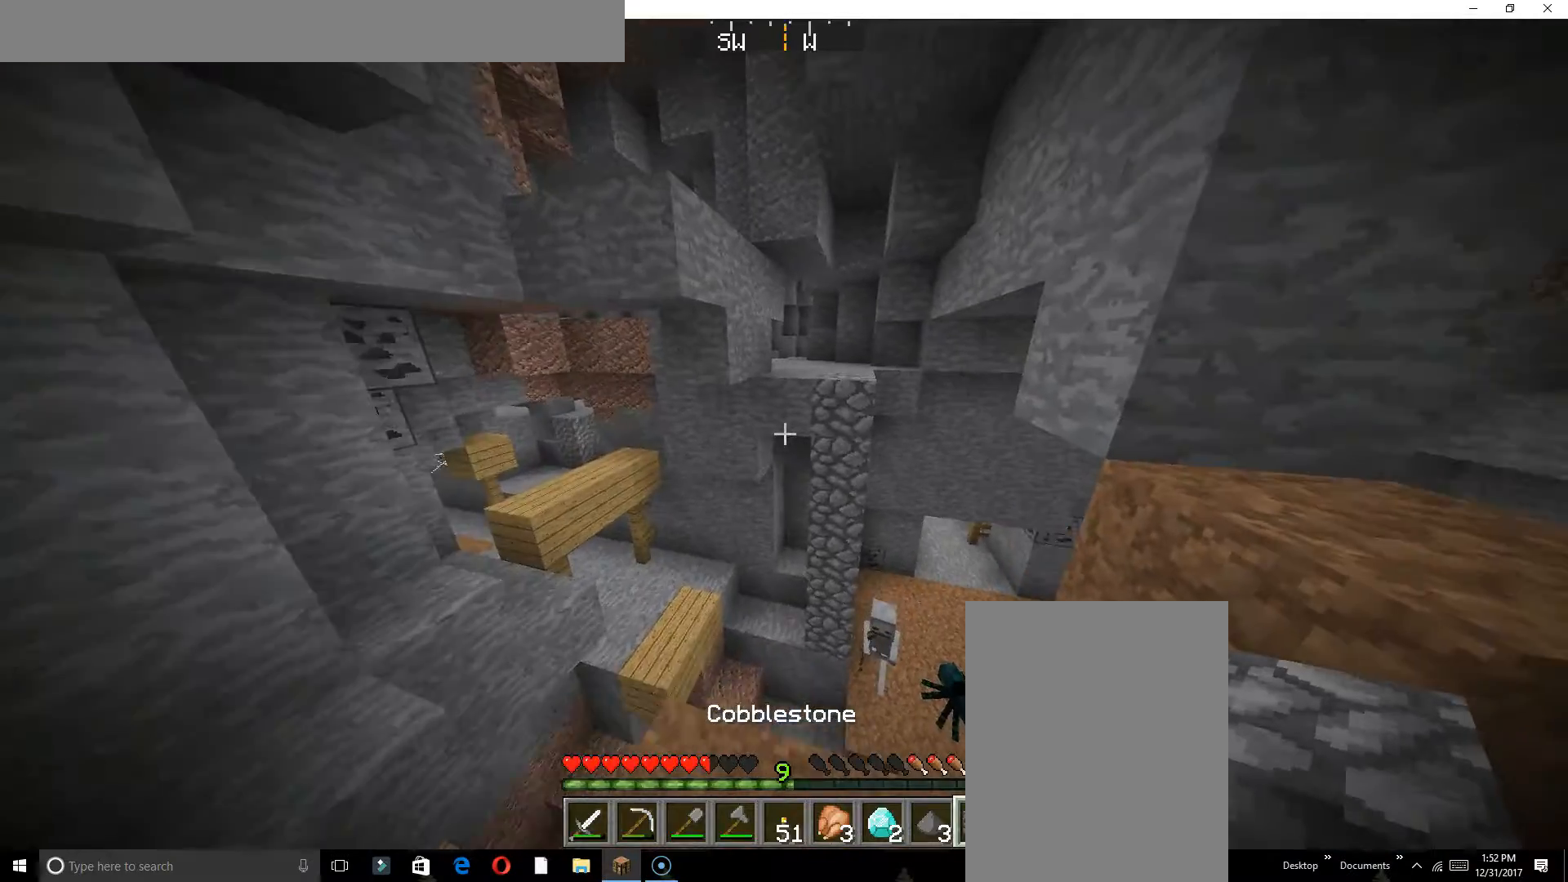
{"keys": ["s"], "events": [[267, "w", "up"], [350, "s", "down"]]}
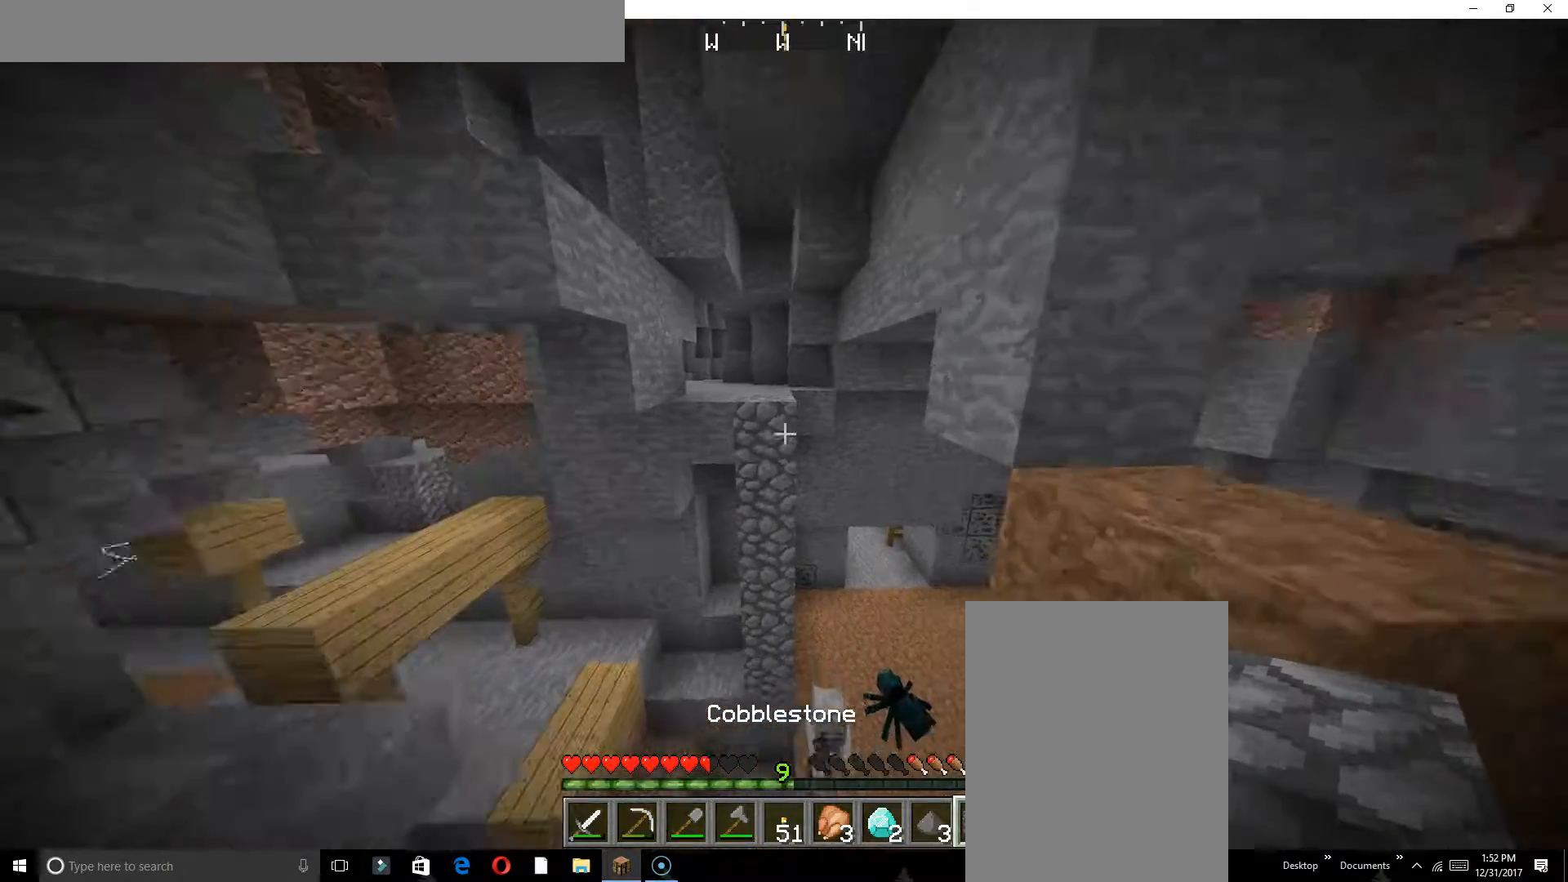
{"keys": ["w"], "events": [[50, "s", "up"], [133, "w", "down"]]}
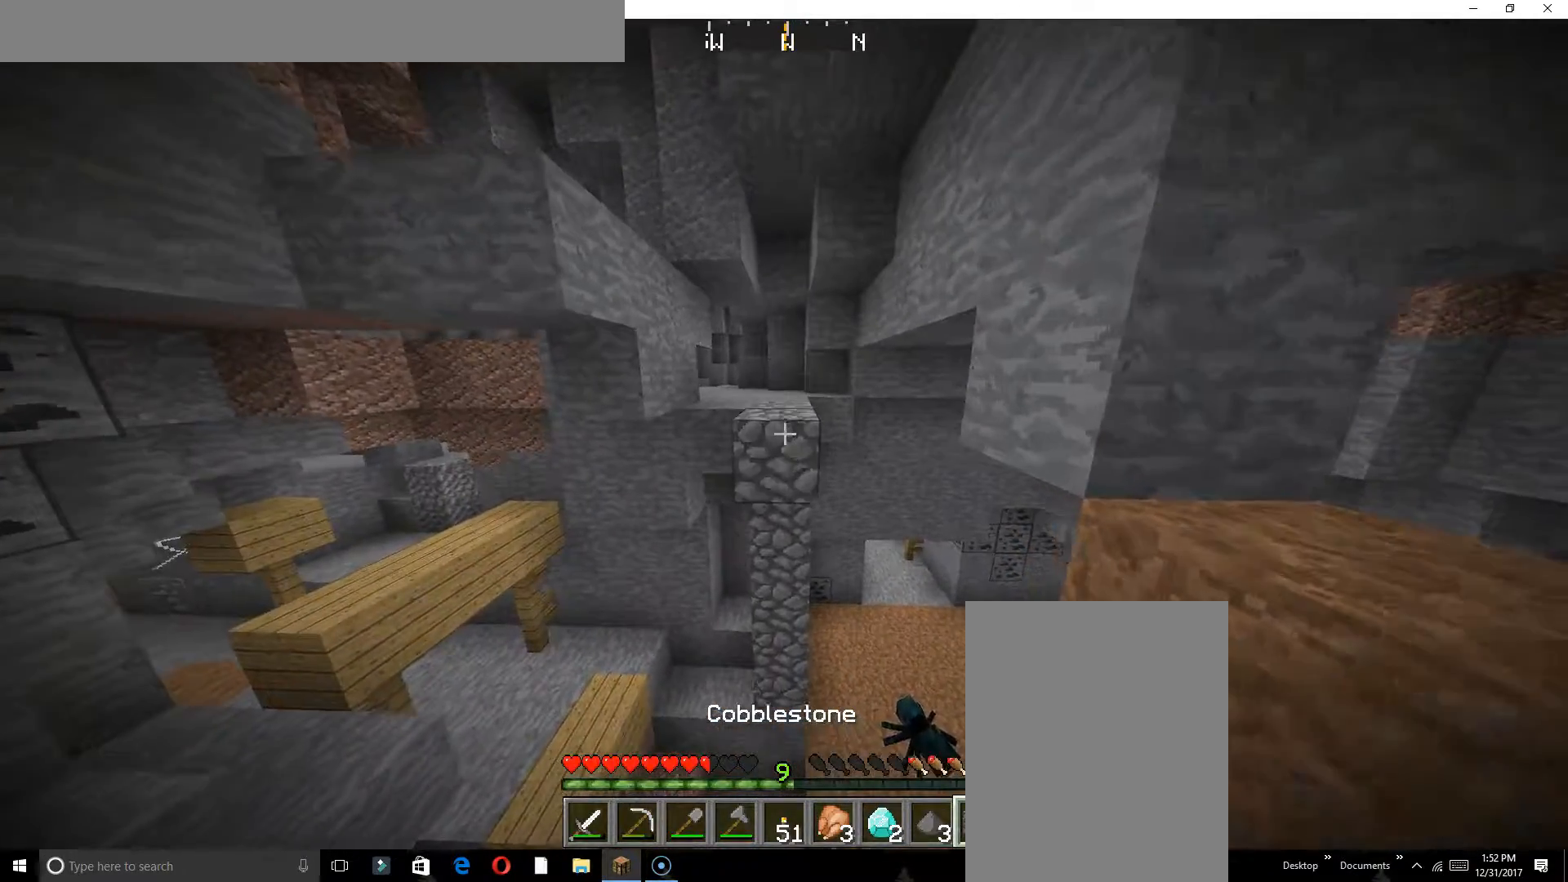
{"keys": ["s"], "events": [[100, "w", "up"], [267, "s", "down"], [300, "d", "down"], [350, "d", "up"]]}
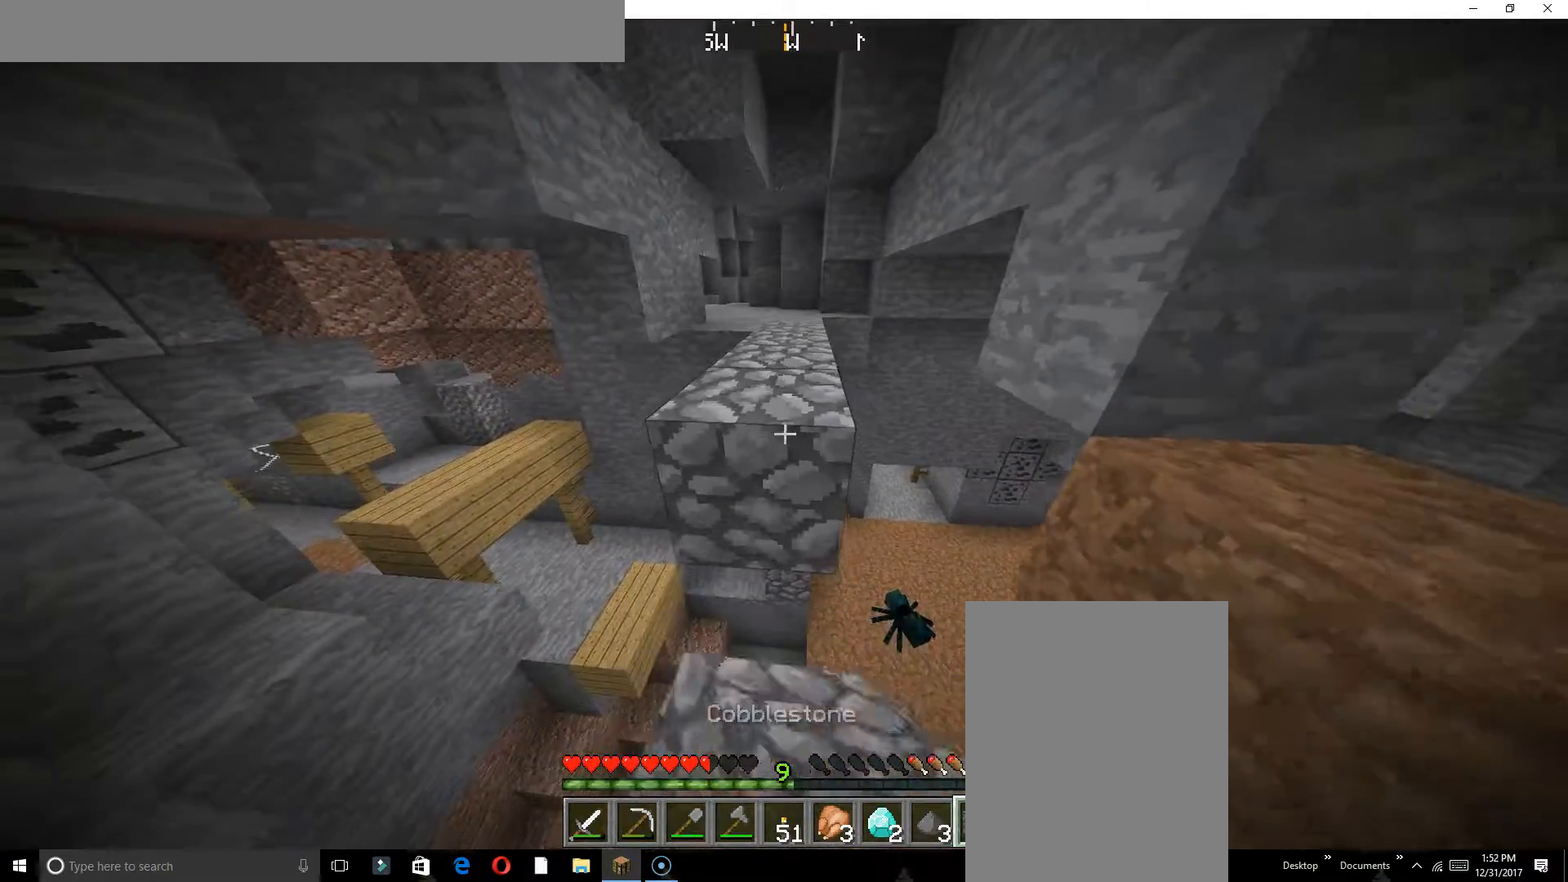
{"keys": [], "events": [[400, "s", "up"]]}
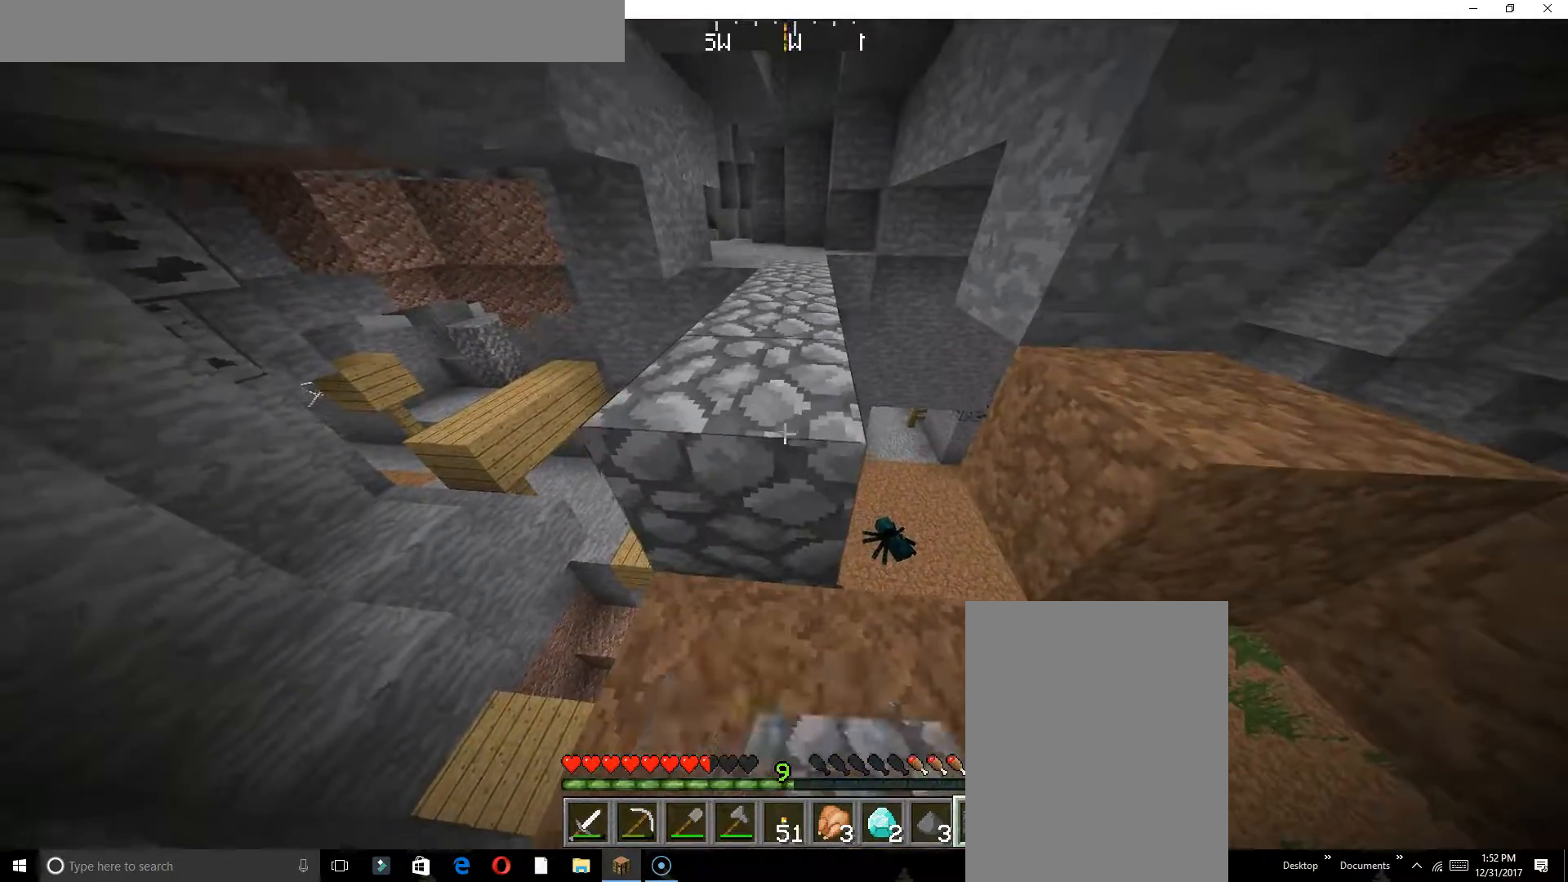
{"keys": ["w"], "events": [[100, "w", "down"]]}
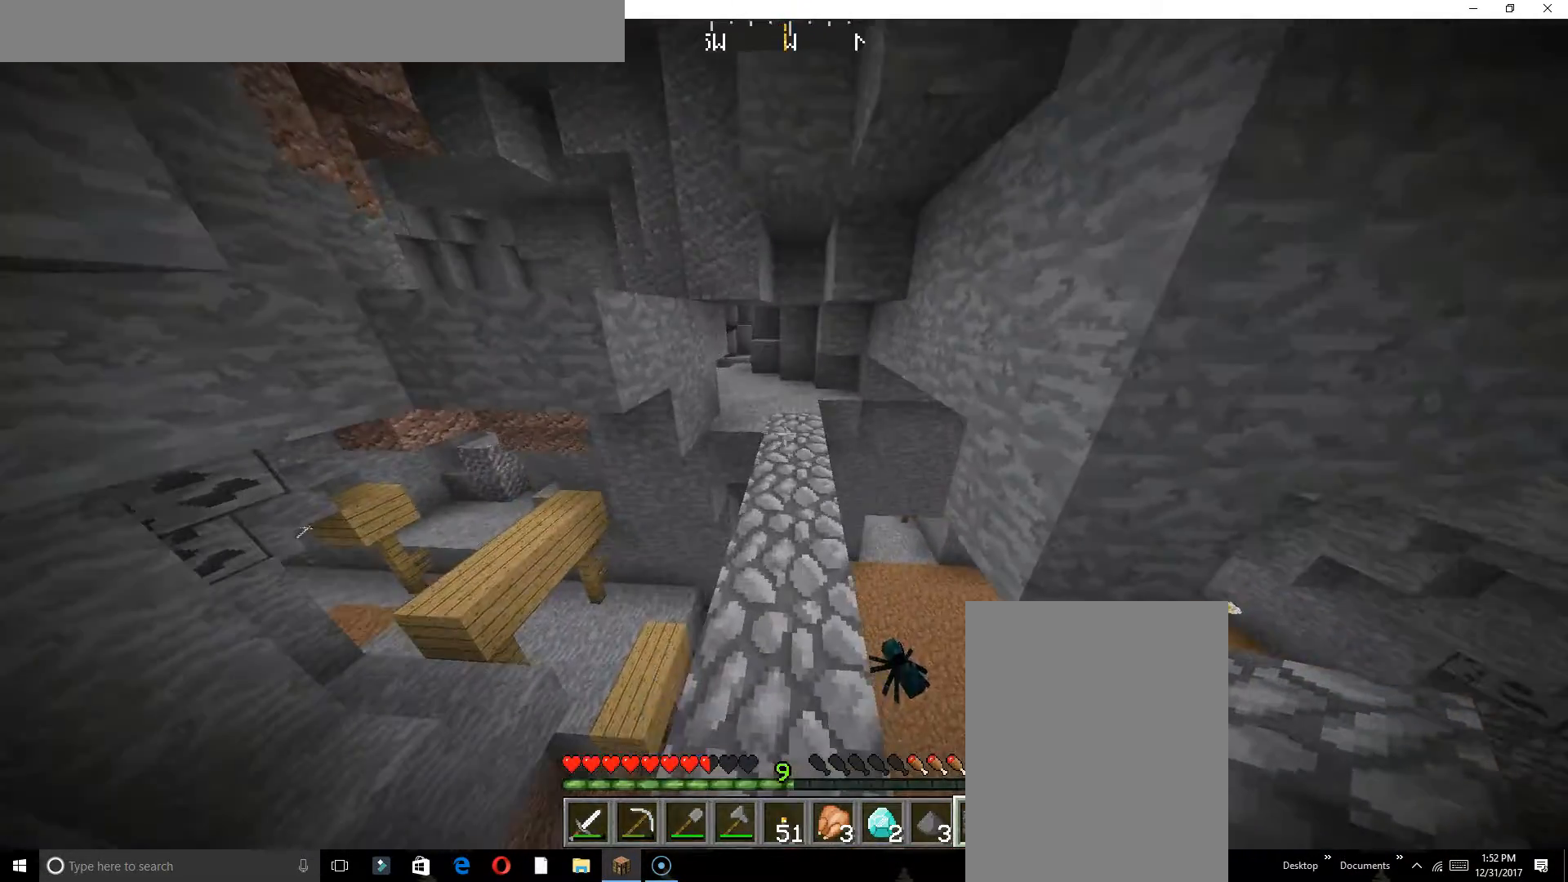
{"keys": ["w"], "events": []}
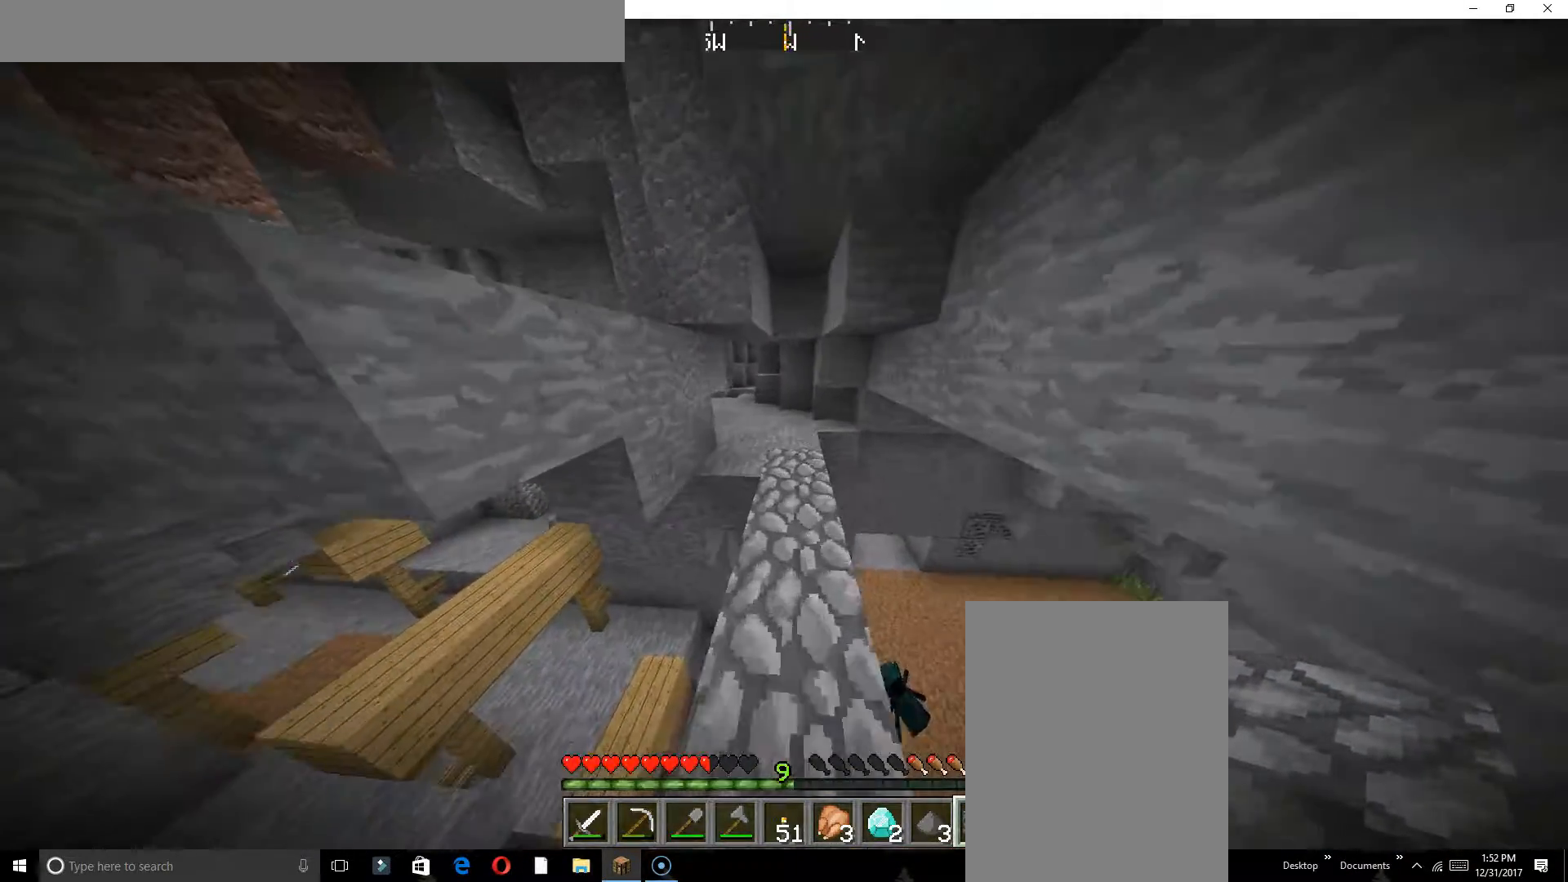
{"keys": ["w"], "events": []}
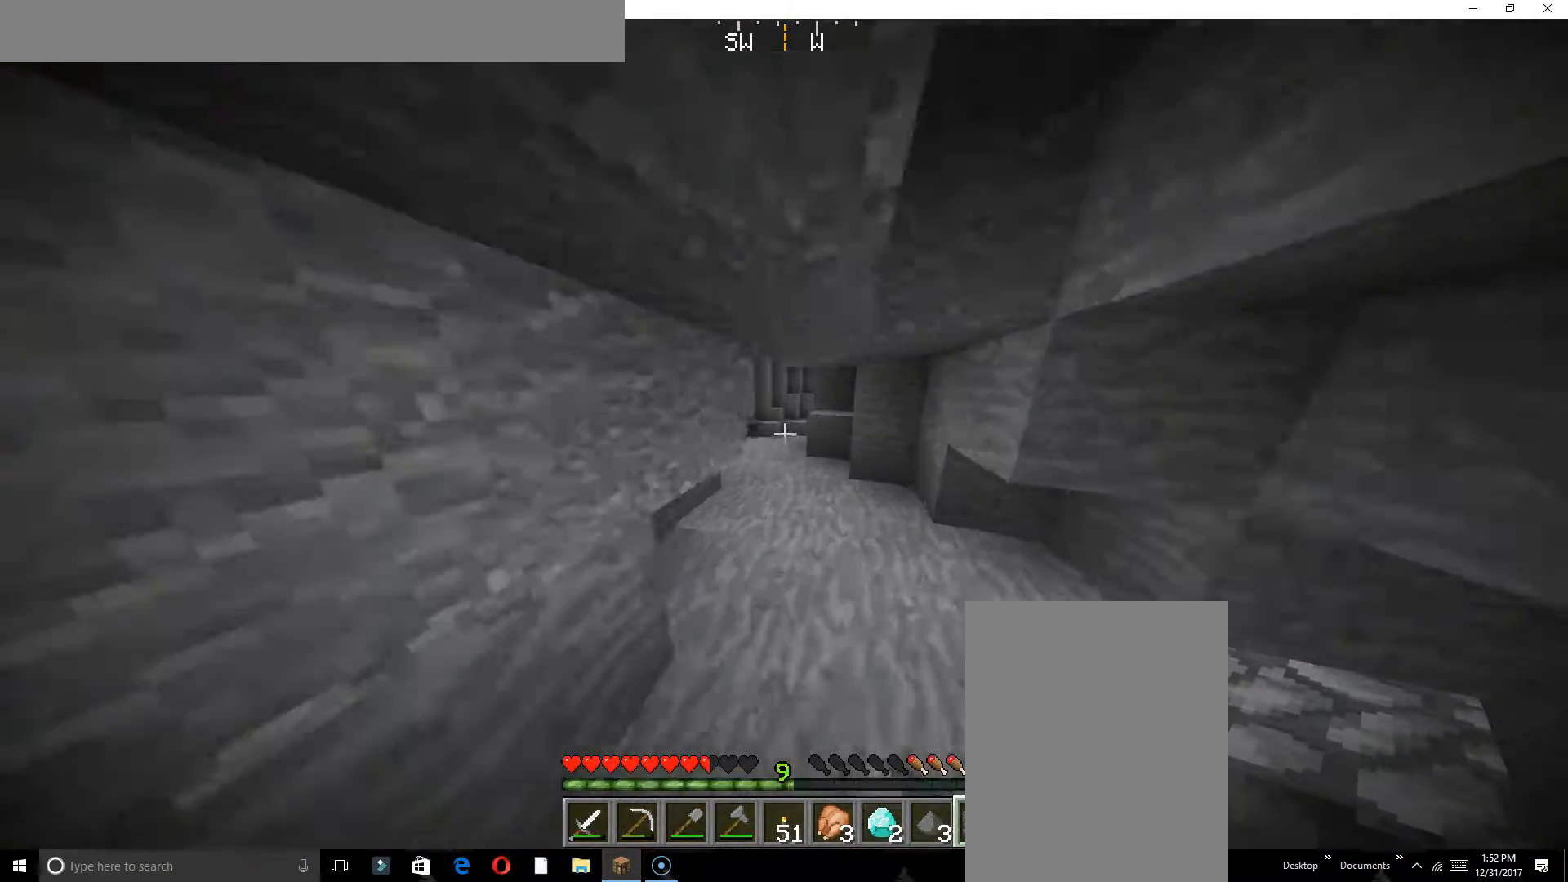
{"keys": ["w"], "events": []}